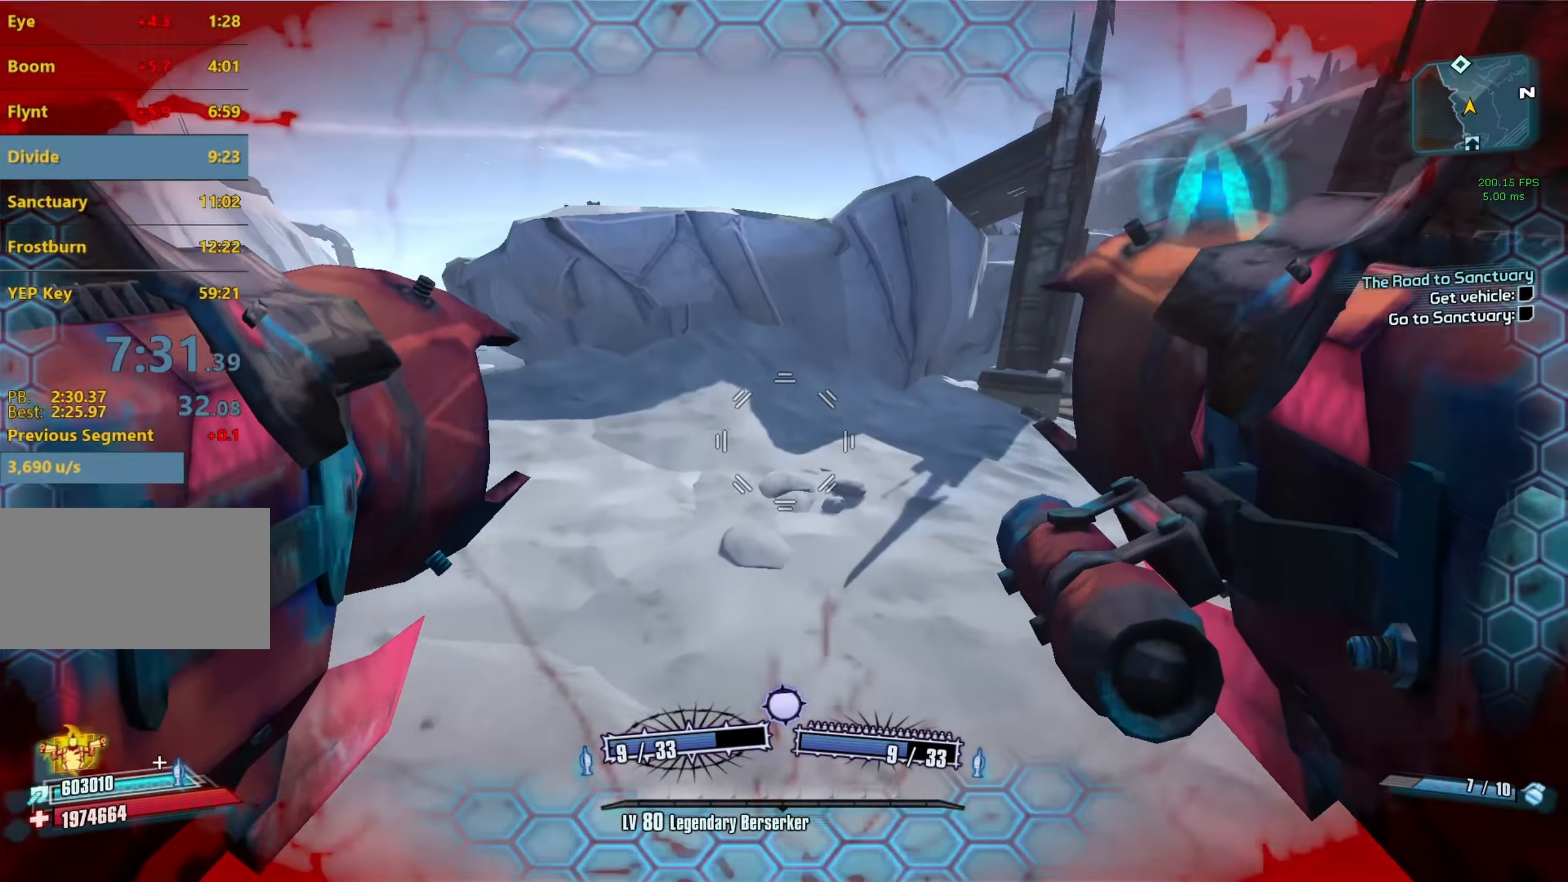
Gameplay with keyboard and mouse; each line is a JSON object with the keys and mouse buttons held at the frame after it. "events" lists presses ("down") and releases ("up") of "1", "2", "3", "4", "5", "a", "alt", "b", "c", "caps_lock", "ctrl", "d", "e", "escape", "f", "g", "q", "r", "s", "shift", "space", "t", "tab", "v", "w", "x", "z", "mouse_left", "mouse_middle", "mouse_right", "mouse_mb4", "mouse_mb5", "mouse_wheel_up" and "mouse_wheel_down" between this image and that frame as [ms after this image, input, new state], when the widget could be followed in between. "mouse_left", "mouse_middle", "mouse_right", "mouse_mb4", "mouse_mb5", "mouse_wheel_up", "mouse_wheel_down" = the "left", "middle", "right", "mb4", "mb5", "wheel_up", "wheel_down" buttons of the "mouse" list. No other keys are recorded. Not read: mouse_move.
{"keys": ["a"], "mouse": [], "events": []}
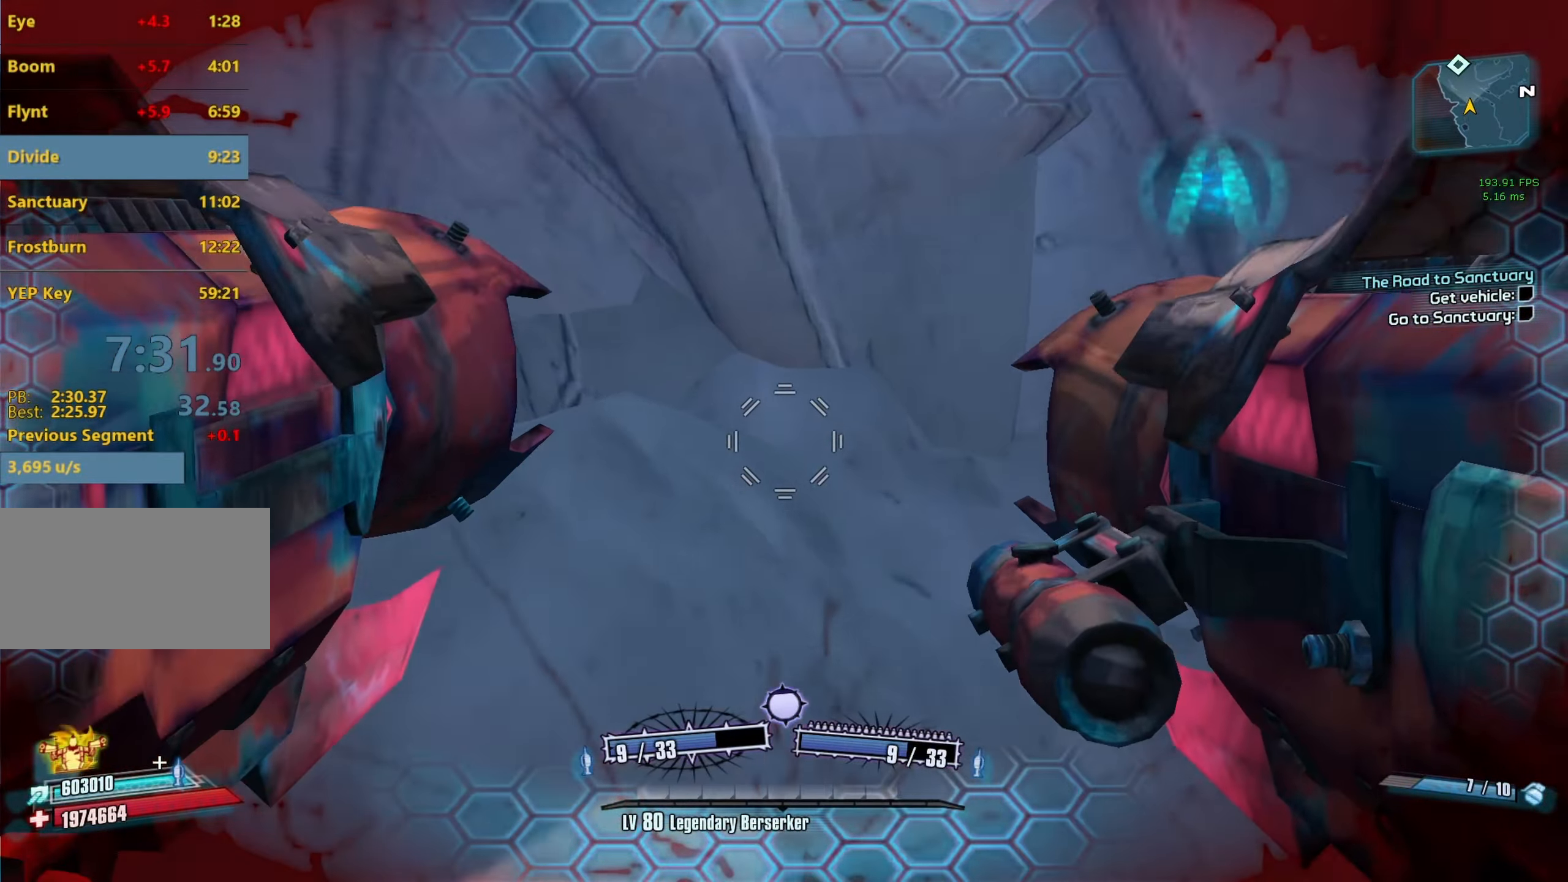
{"keys": ["s"], "mouse": [], "events": [[17, "s", "down"], [267, "a", "up"]]}
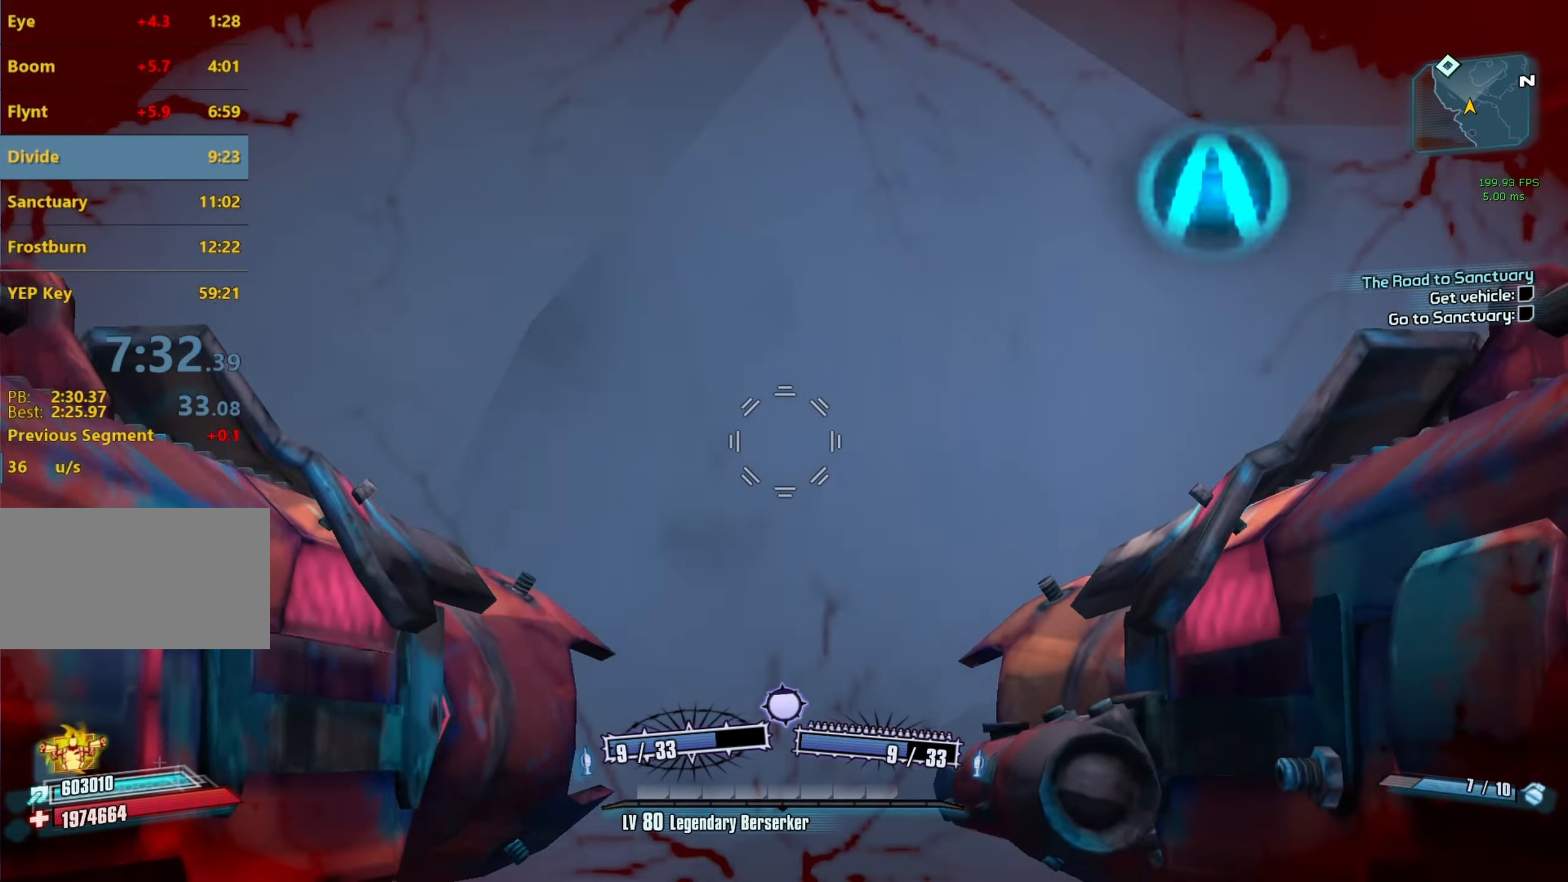
{"keys": ["s"], "mouse": [], "events": []}
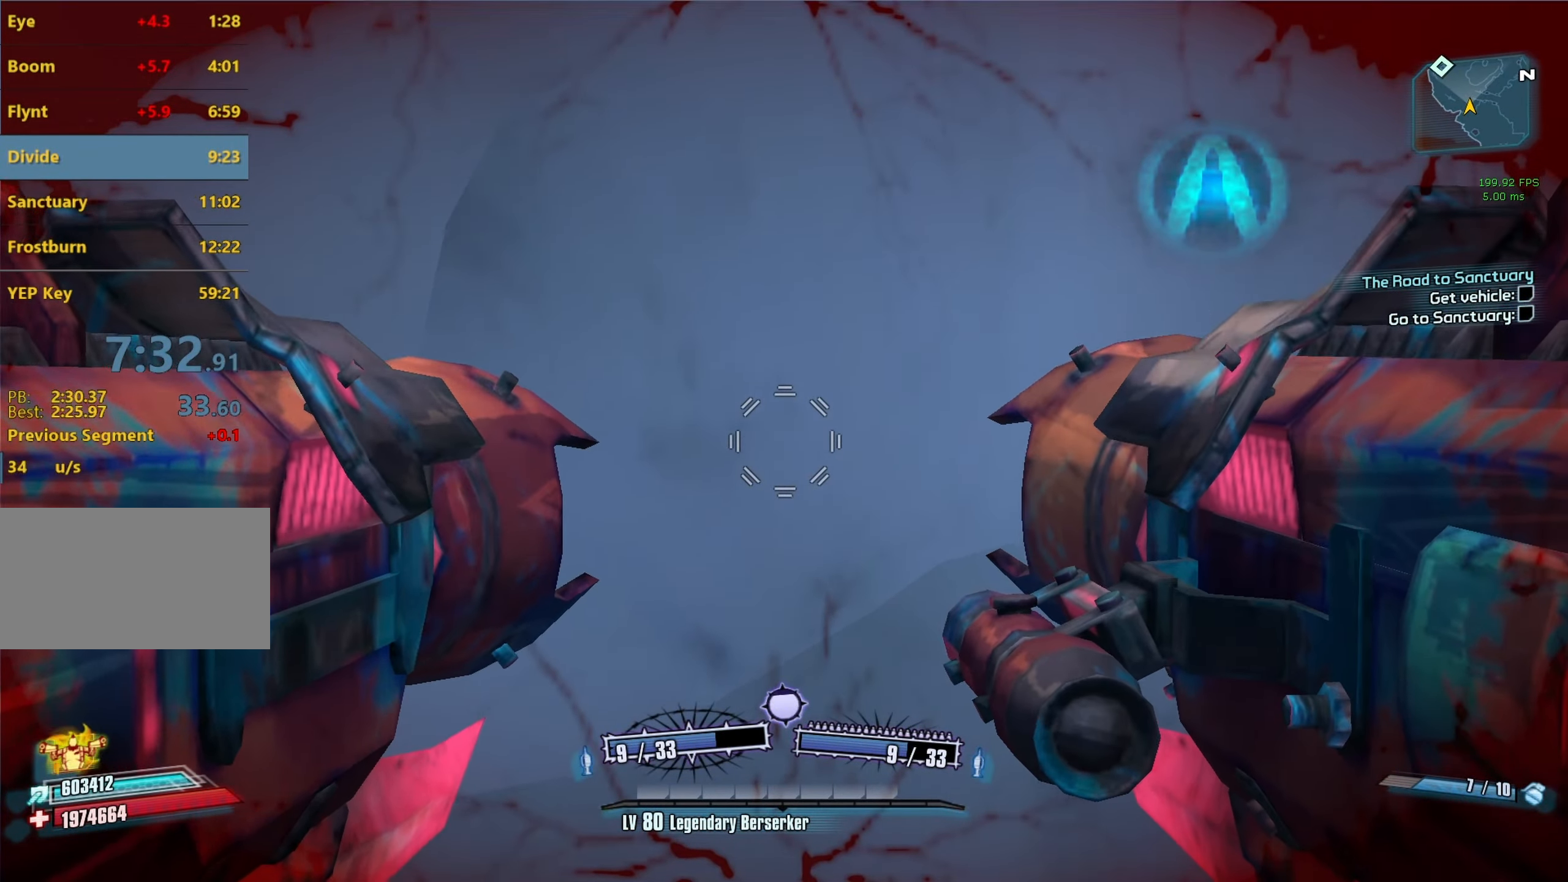
{"keys": ["d", "w"], "mouse": [], "events": [[17, "a", "down"], [50, "a", "up"], [100, "d", "down"], [100, "s", "up"], [284, "w", "down"], [334, "space", "down"], [484, "space", "up"]]}
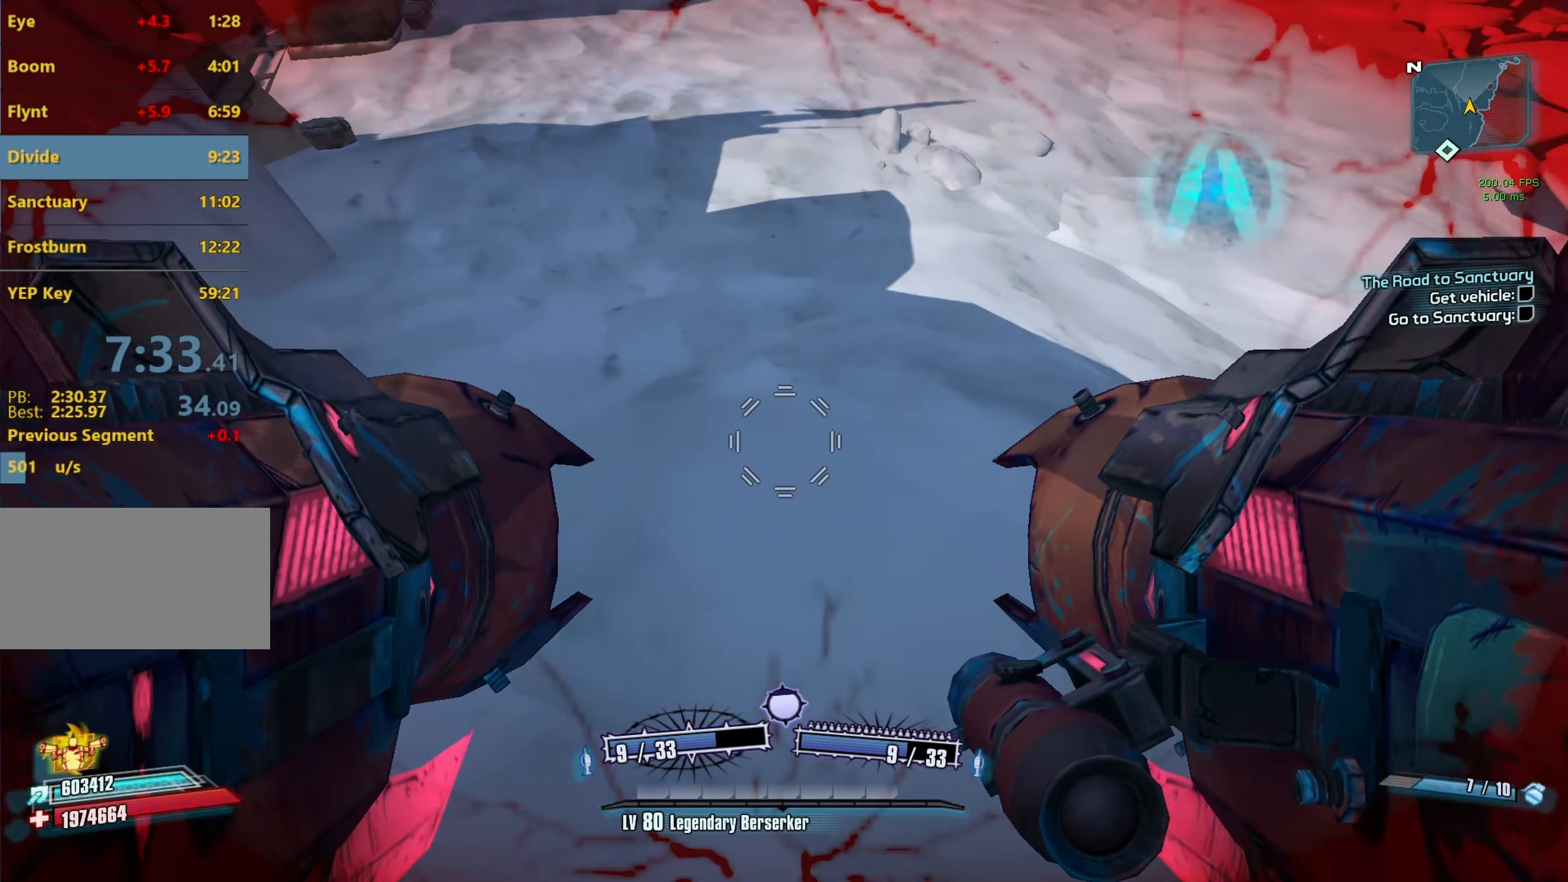
{"keys": ["a"], "mouse": [], "events": [[117, "w", "up"], [217, "a", "down"], [217, "d", "up"]]}
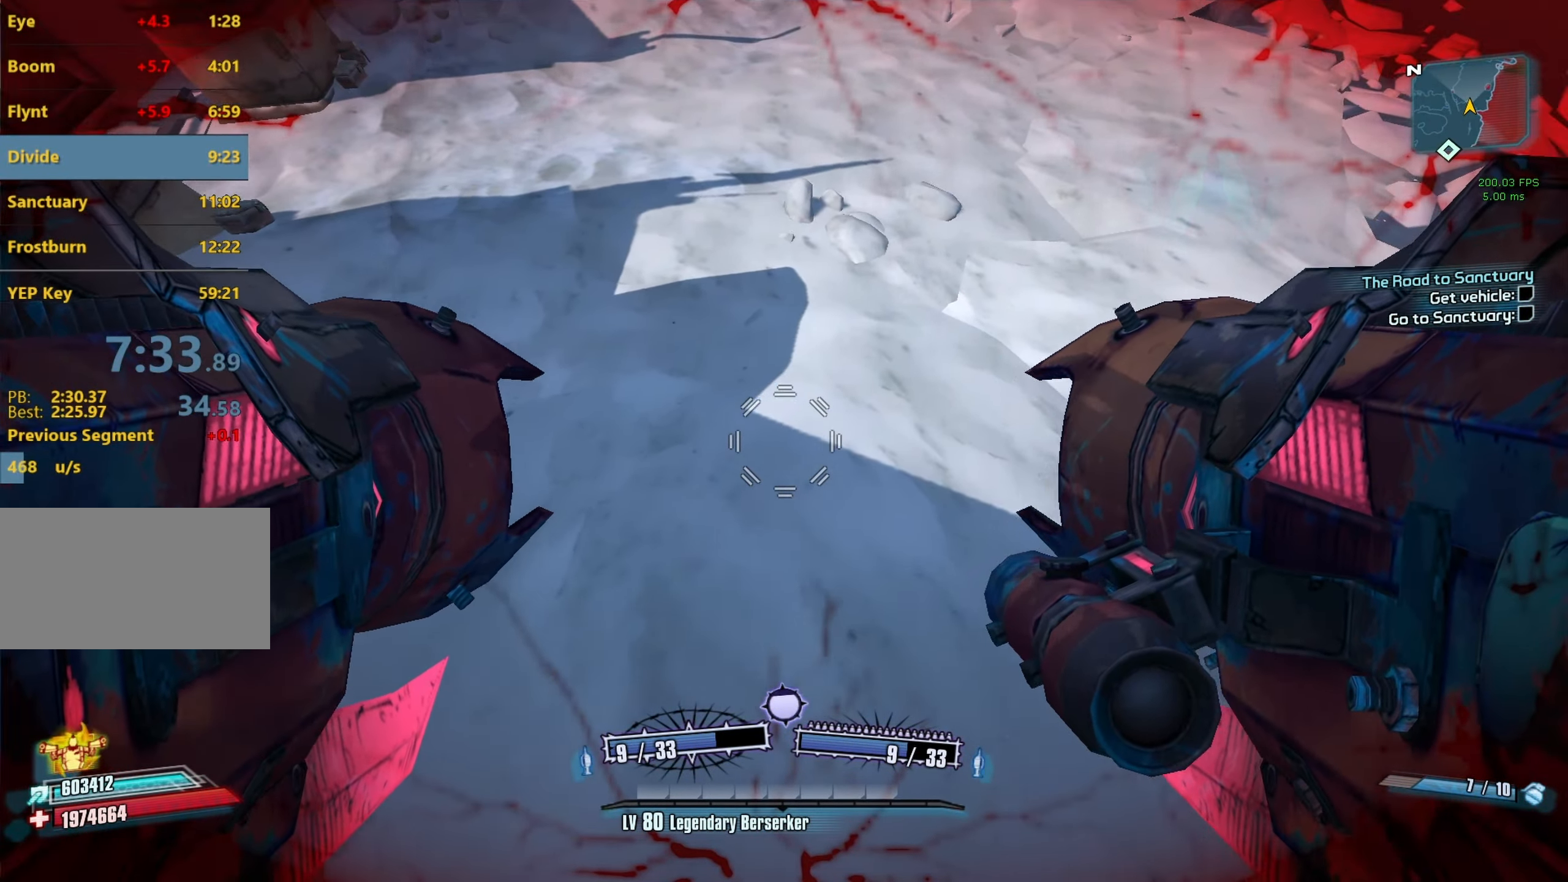
{"keys": ["w"], "mouse": [], "events": [[317, "w", "down"], [500, "a", "up"]]}
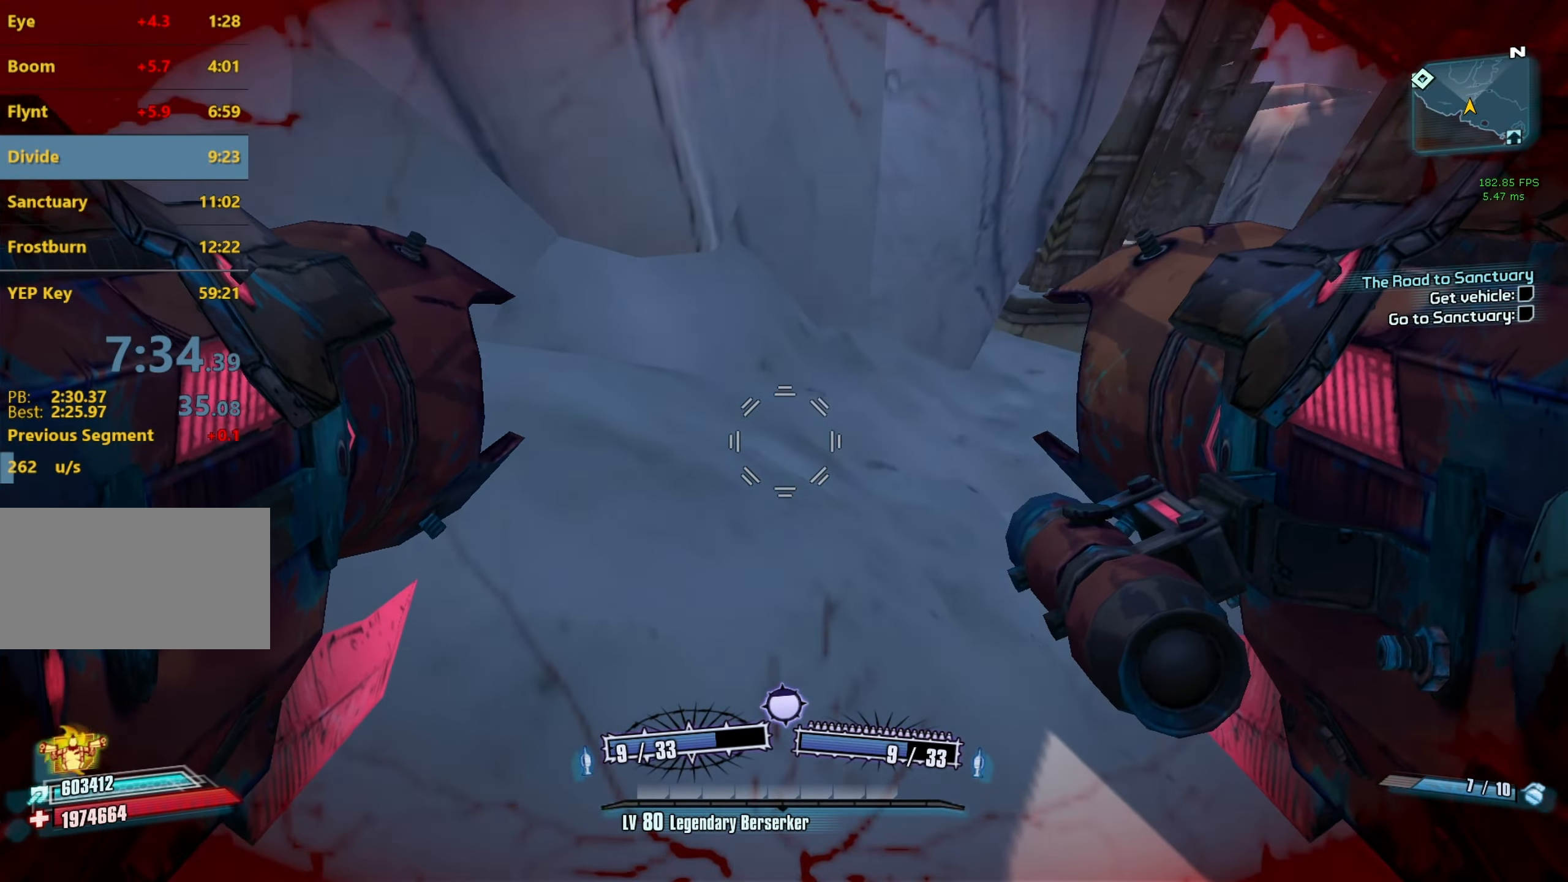
{"keys": ["w"], "mouse": [], "events": [[200, "shift", "down"], [334, "shift", "up"]]}
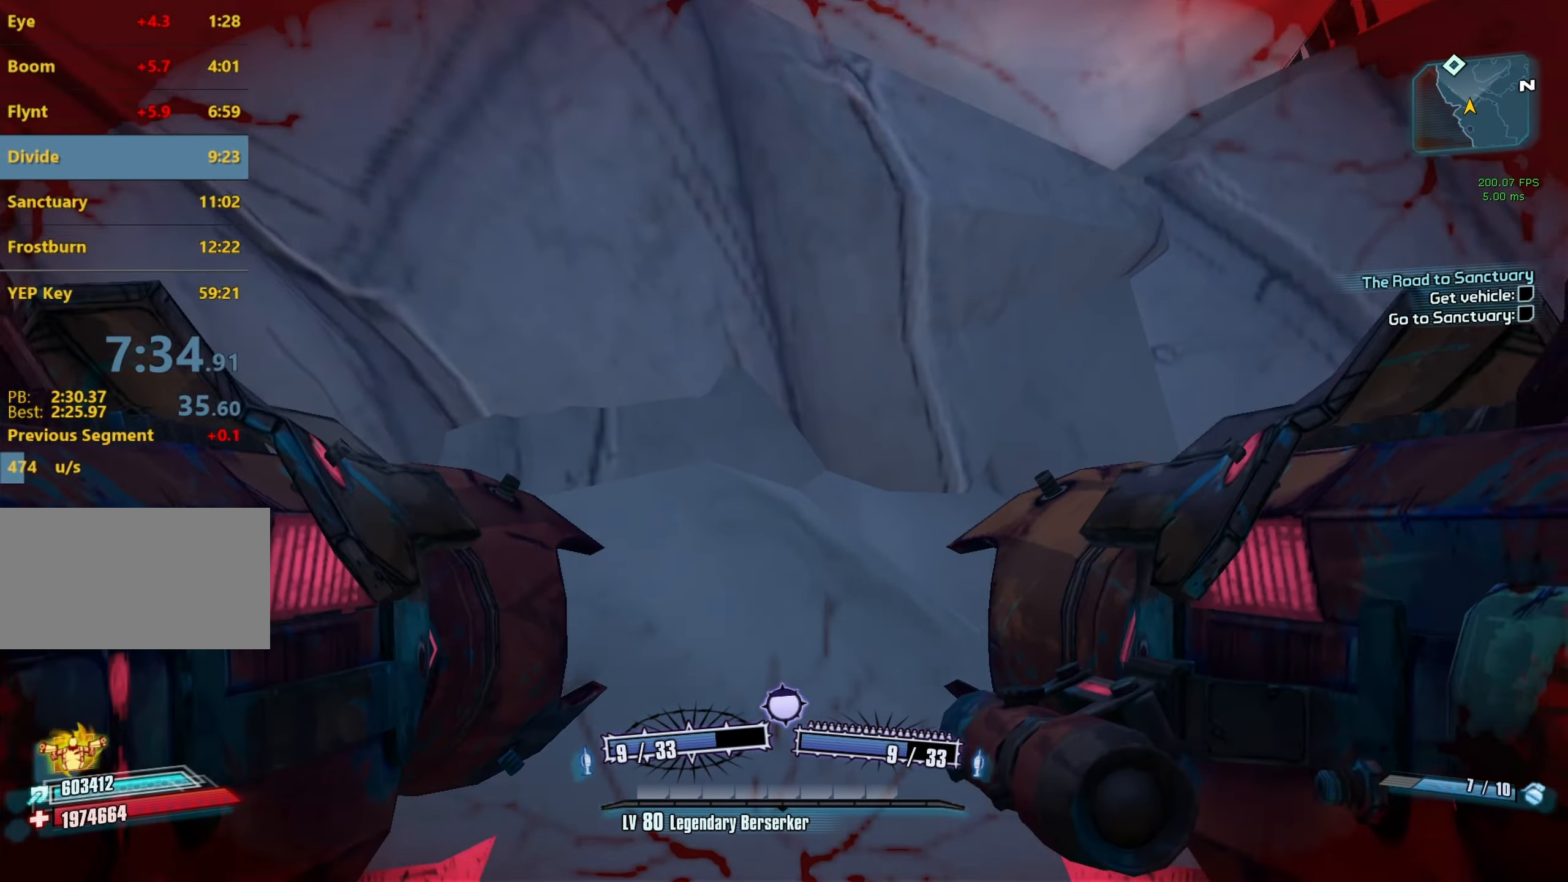
{"keys": ["r", "v", "w"], "mouse": ["left", "right"], "events": [[67, "w", "up"], [217, "space", "down"], [350, "mouse_left", "down"], [350, "mouse_right", "down"], [350, "w", "down"], [400, "r", "down"], [400, "v", "down"], [450, "space", "up"]]}
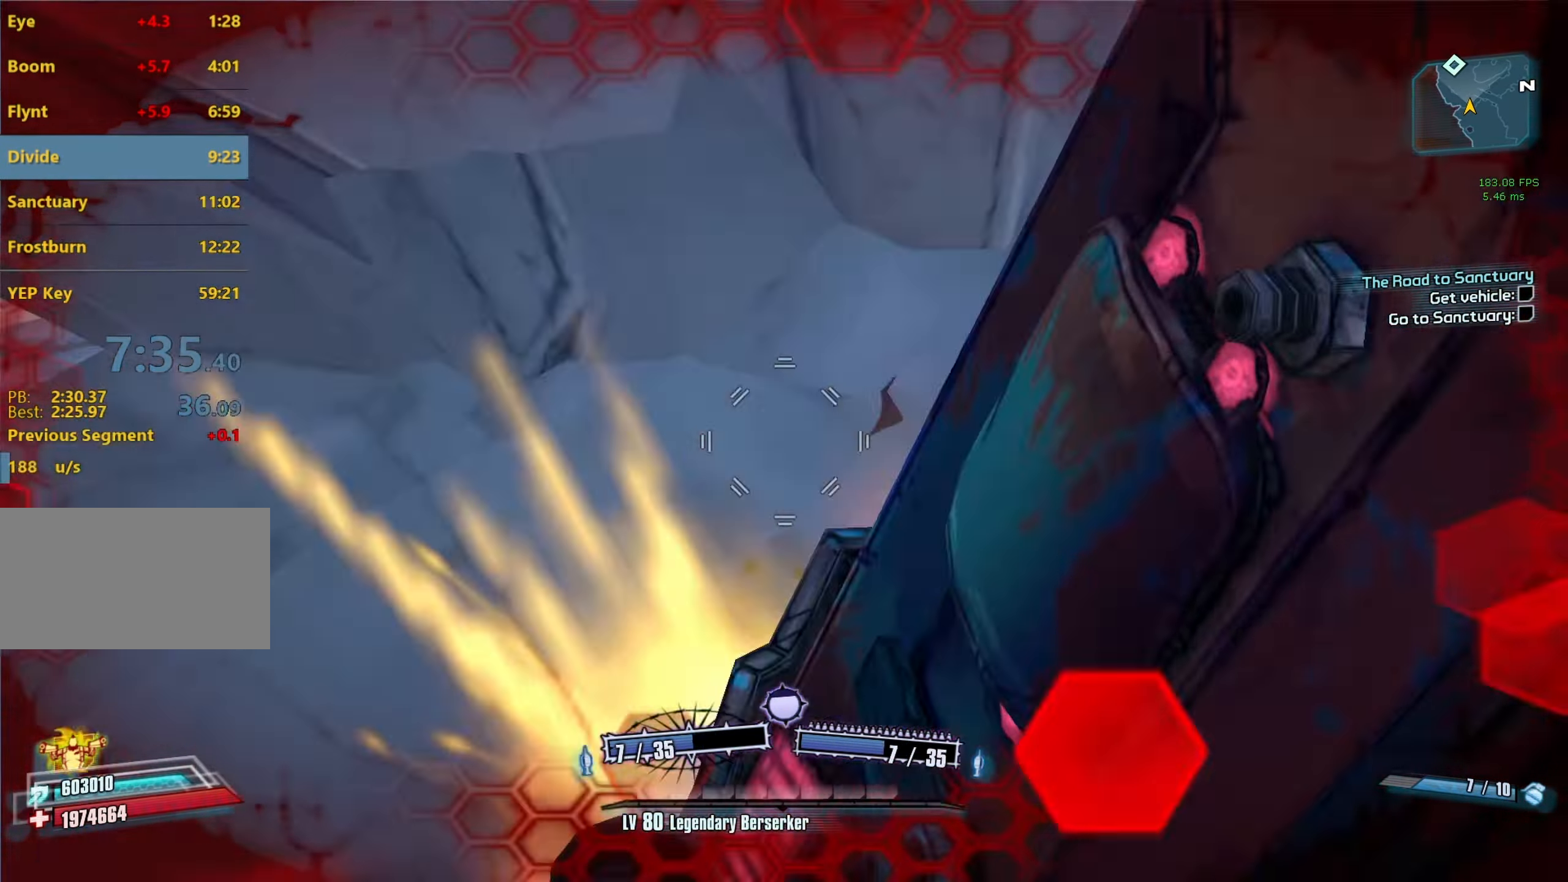
{"keys": ["a", "w"], "mouse": [], "events": [[134, "mouse_left", "up"], [134, "mouse_right", "up"], [134, "v", "up"], [184, "r", "up"], [366, "a", "down"]]}
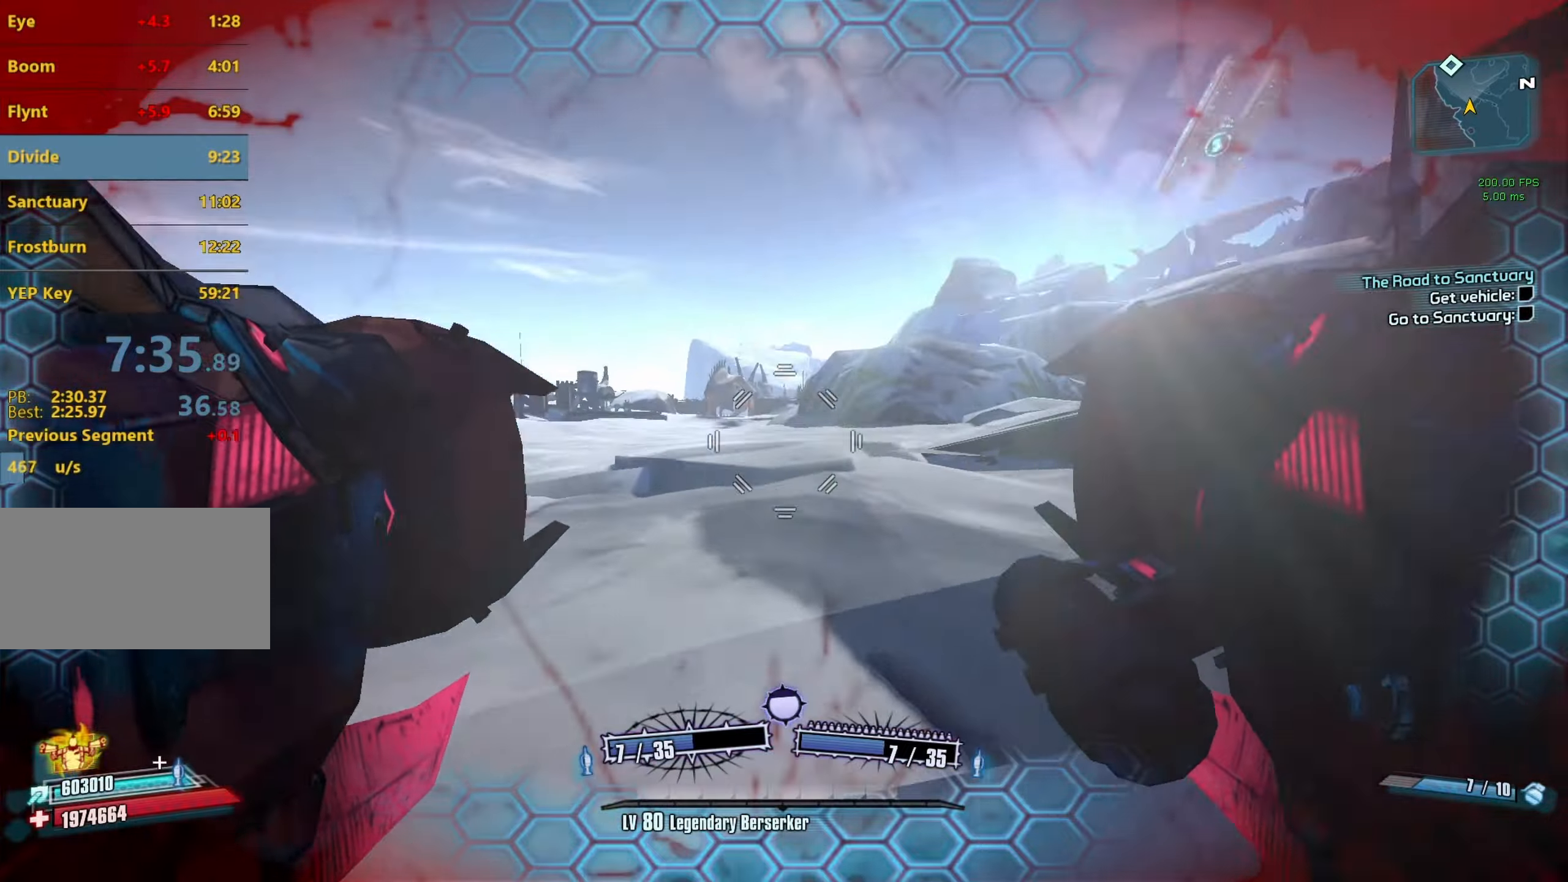
{"keys": ["a", "w"], "mouse": [], "events": []}
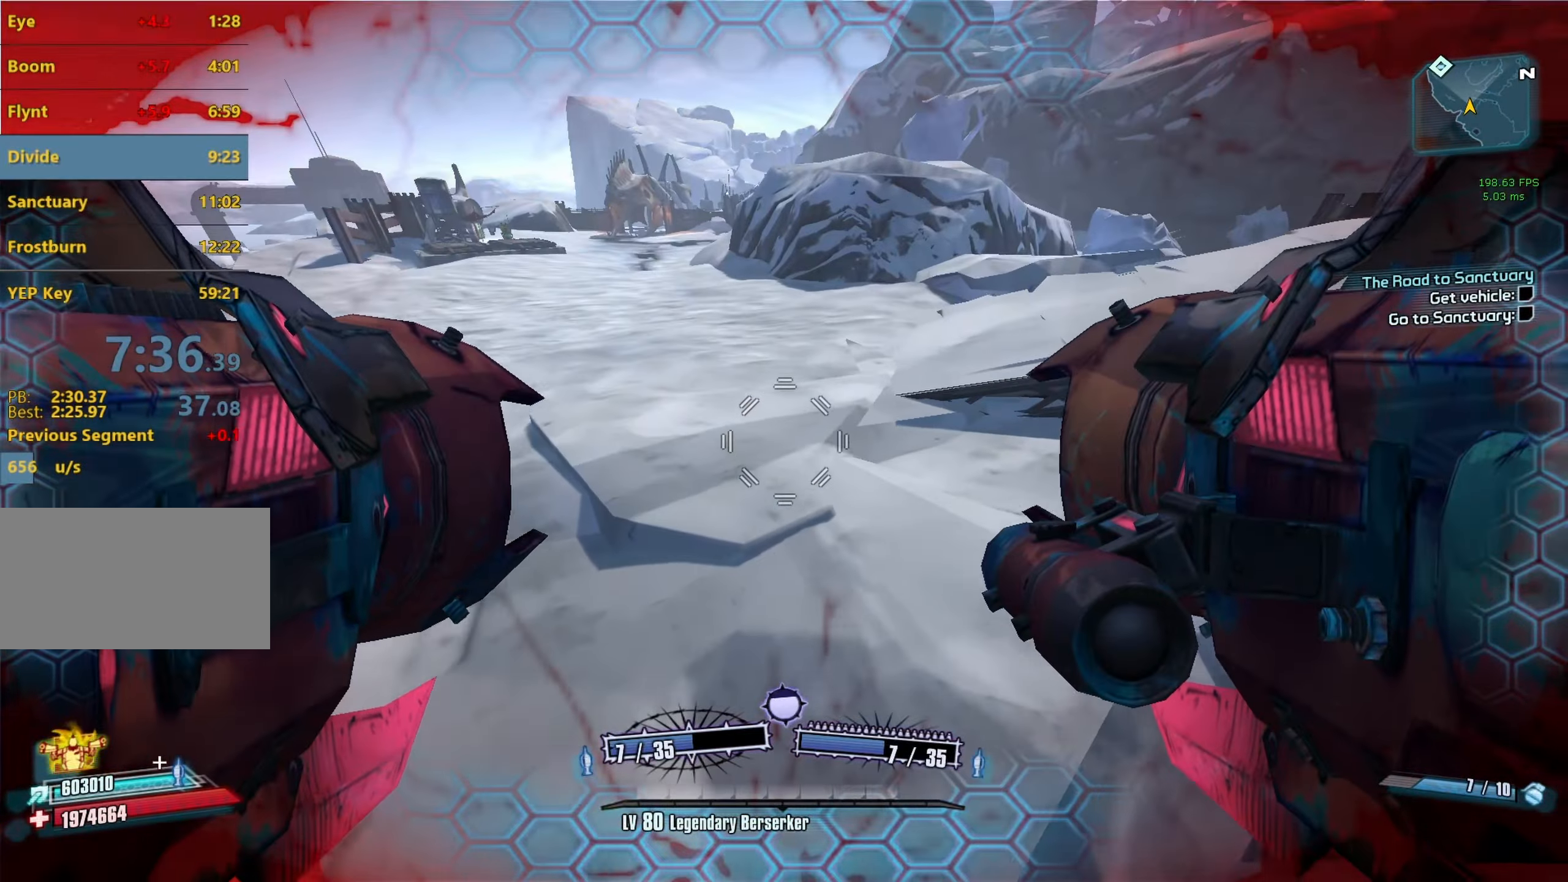
{"keys": ["a", "w"], "mouse": [], "events": []}
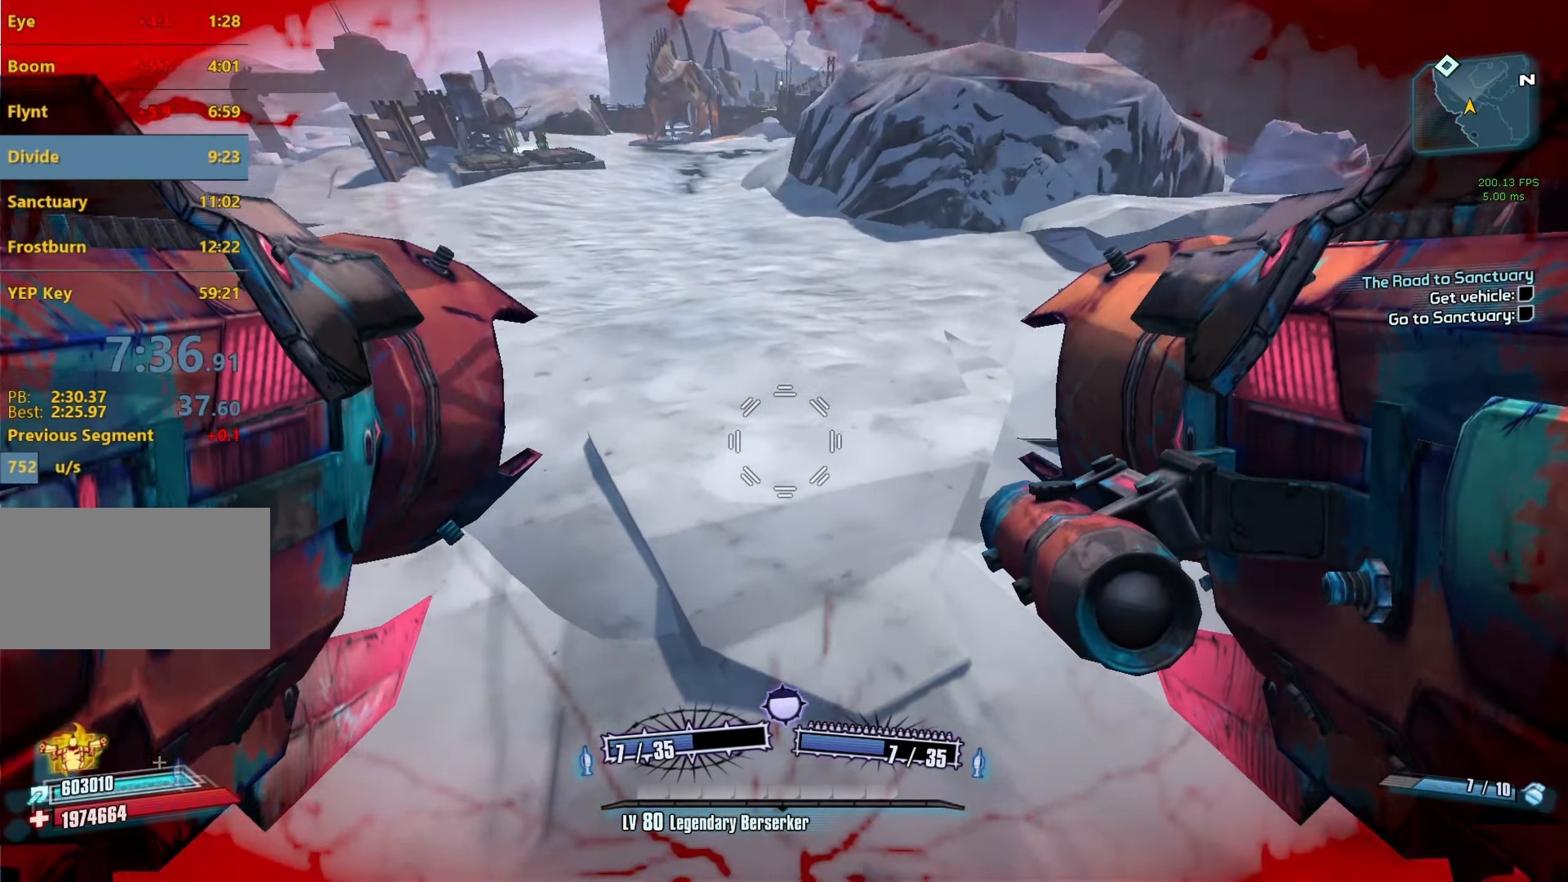
{"keys": ["w"], "mouse": [], "events": [[133, "a", "up"]]}
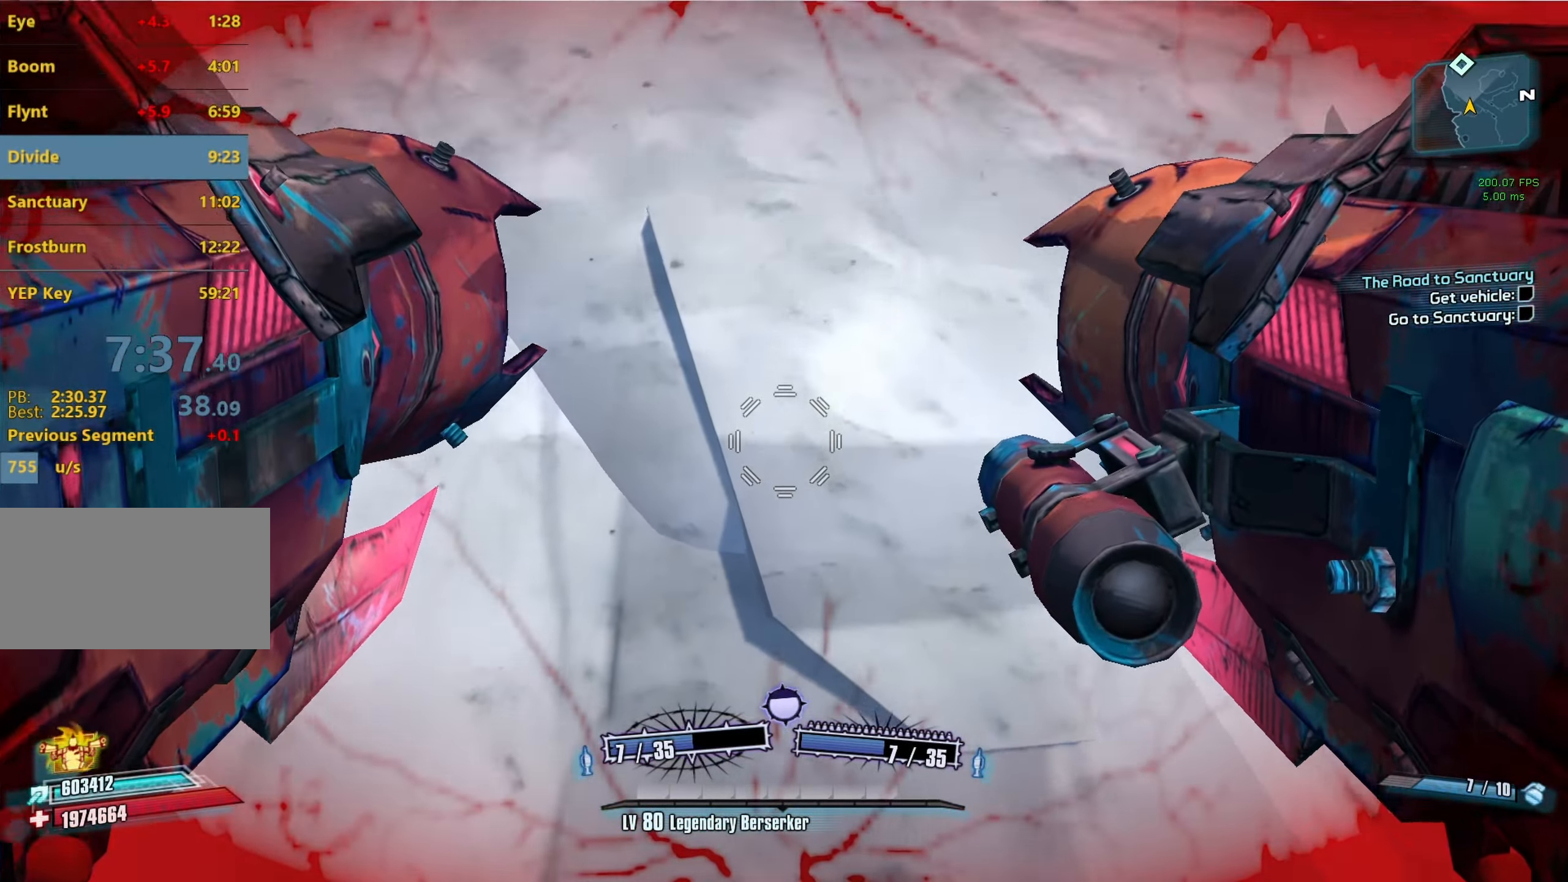
{"keys": ["w"], "mouse": [], "events": [[250, "mouse_left", "down"], [250, "mouse_right", "down"], [383, "mouse_left", "up"], [383, "mouse_right", "up"]]}
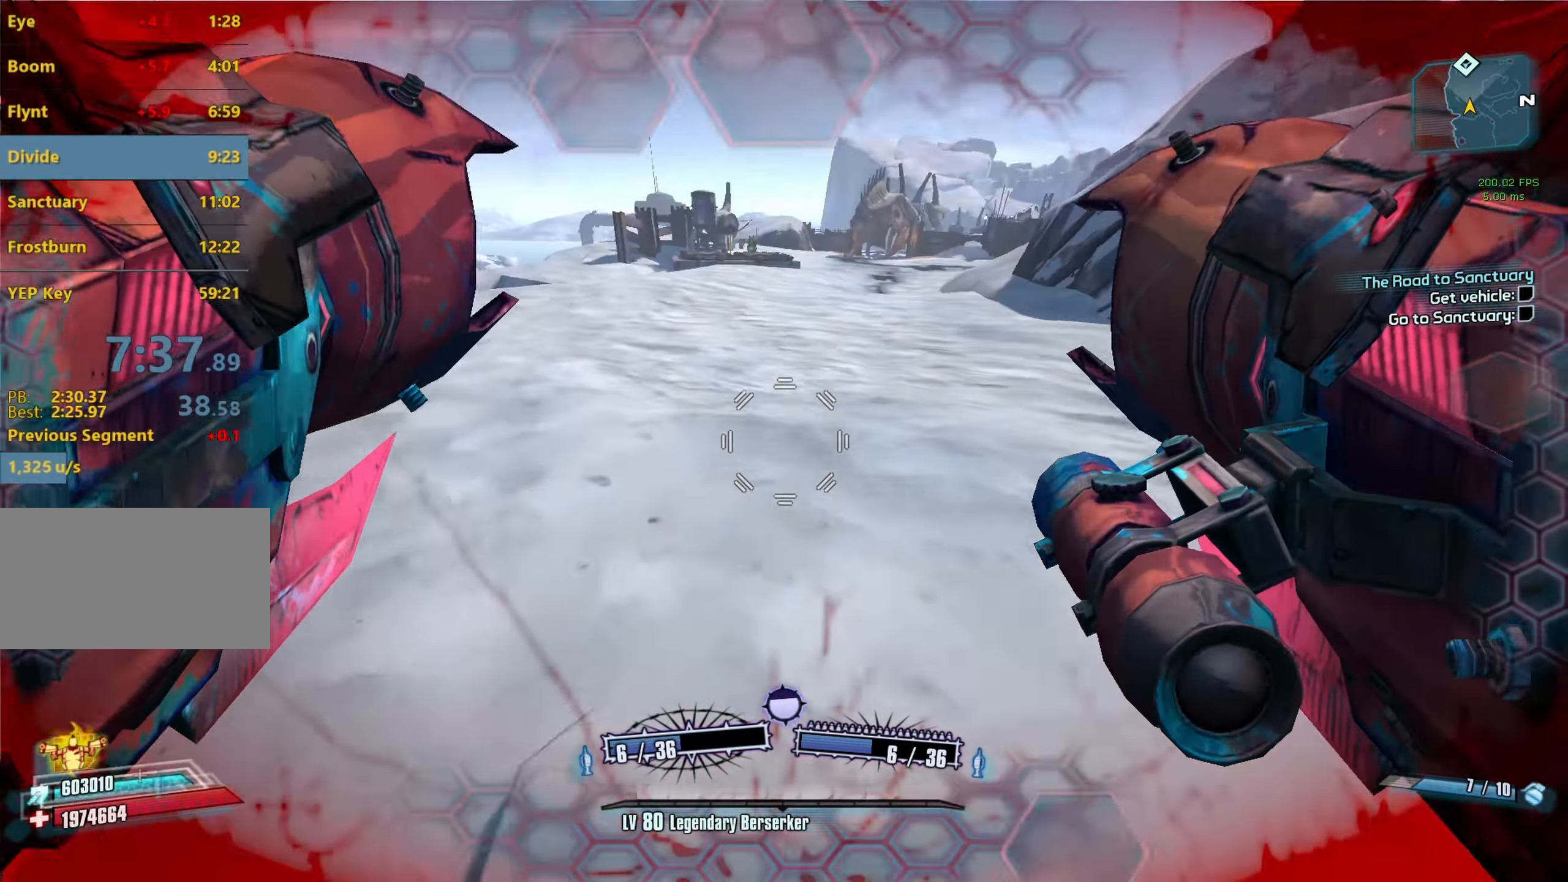
{"keys": ["w"], "mouse": [], "events": []}
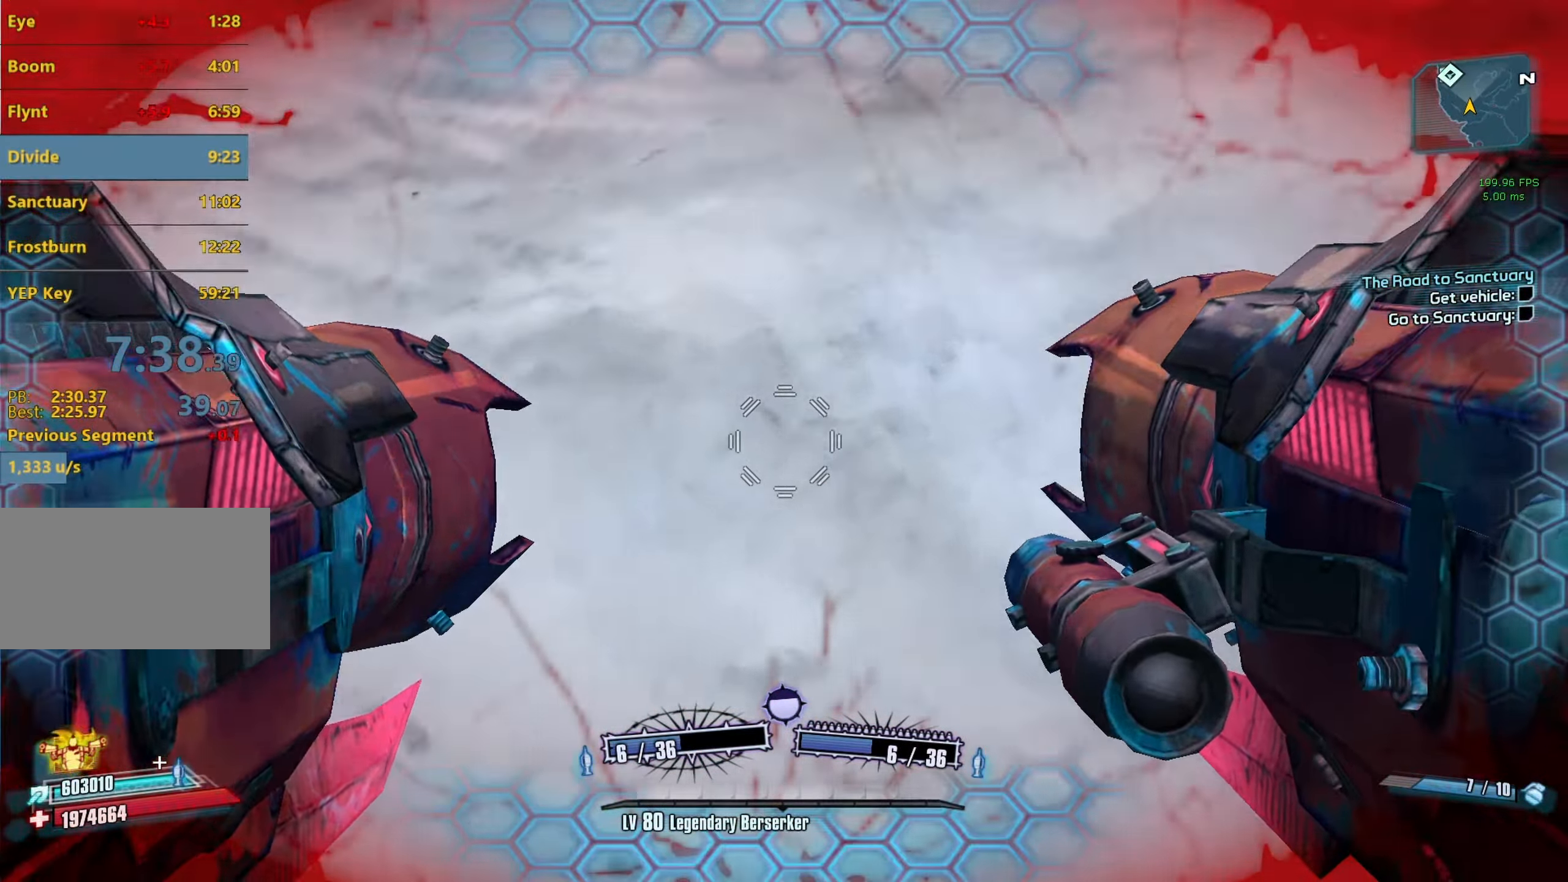
{"keys": ["a"], "mouse": [], "events": [[33, "mouse_left", "down"], [33, "mouse_right", "down"], [33, "r", "down"], [83, "v", "down"], [183, "a", "down"], [316, "r", "up"], [316, "v", "up"], [366, "mouse_left", "up"], [366, "mouse_right", "up"], [366, "w", "up"], [416, "a", "up"], [500, "a", "down"]]}
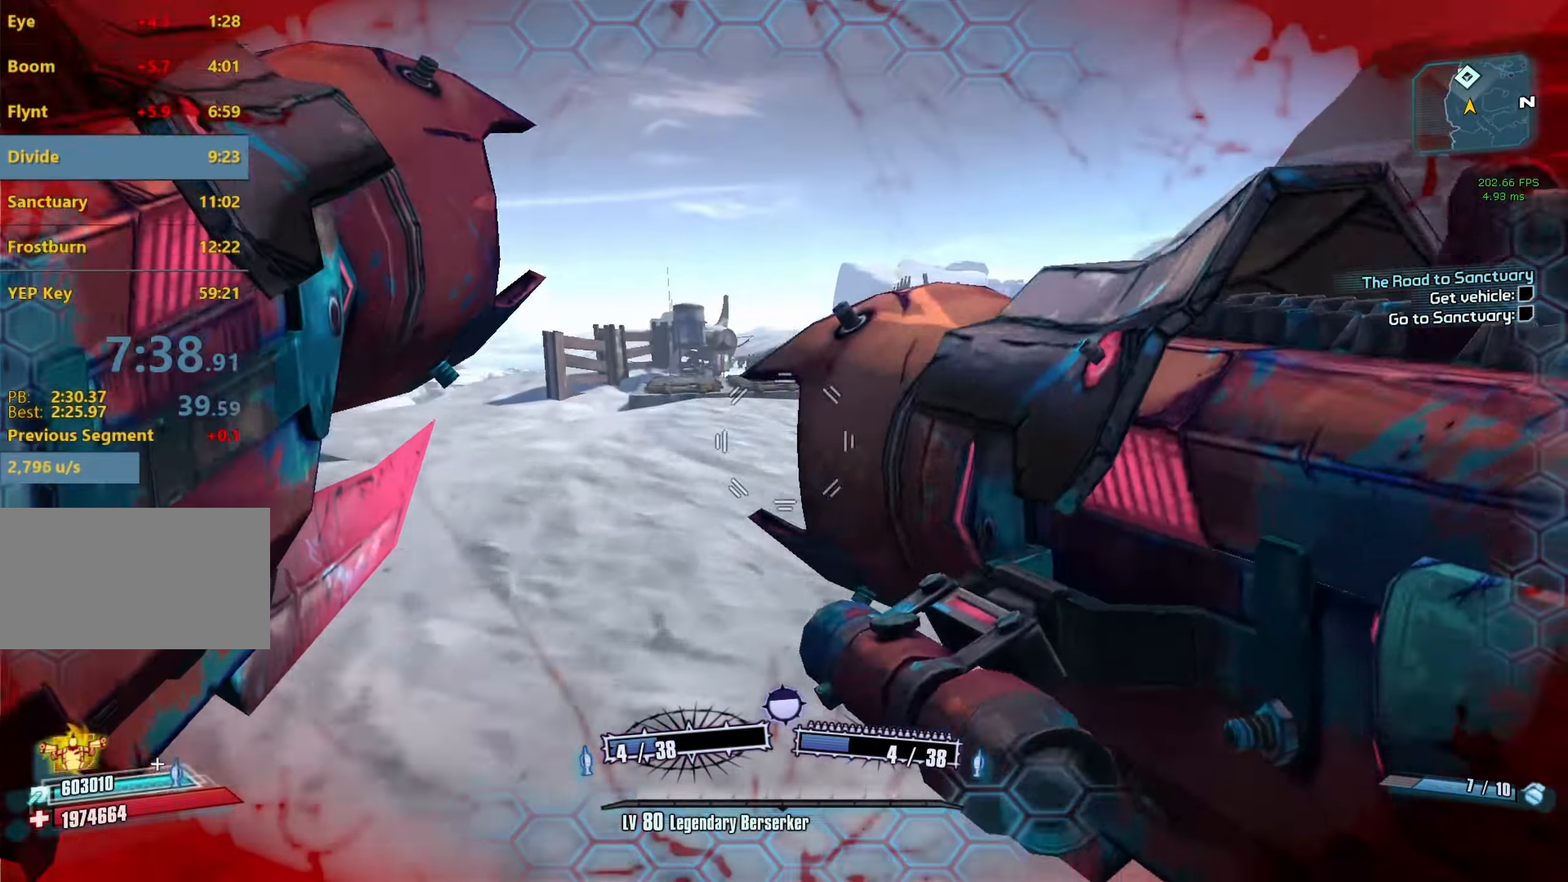
{"keys": [], "mouse": [], "events": [[483, "a", "up"]]}
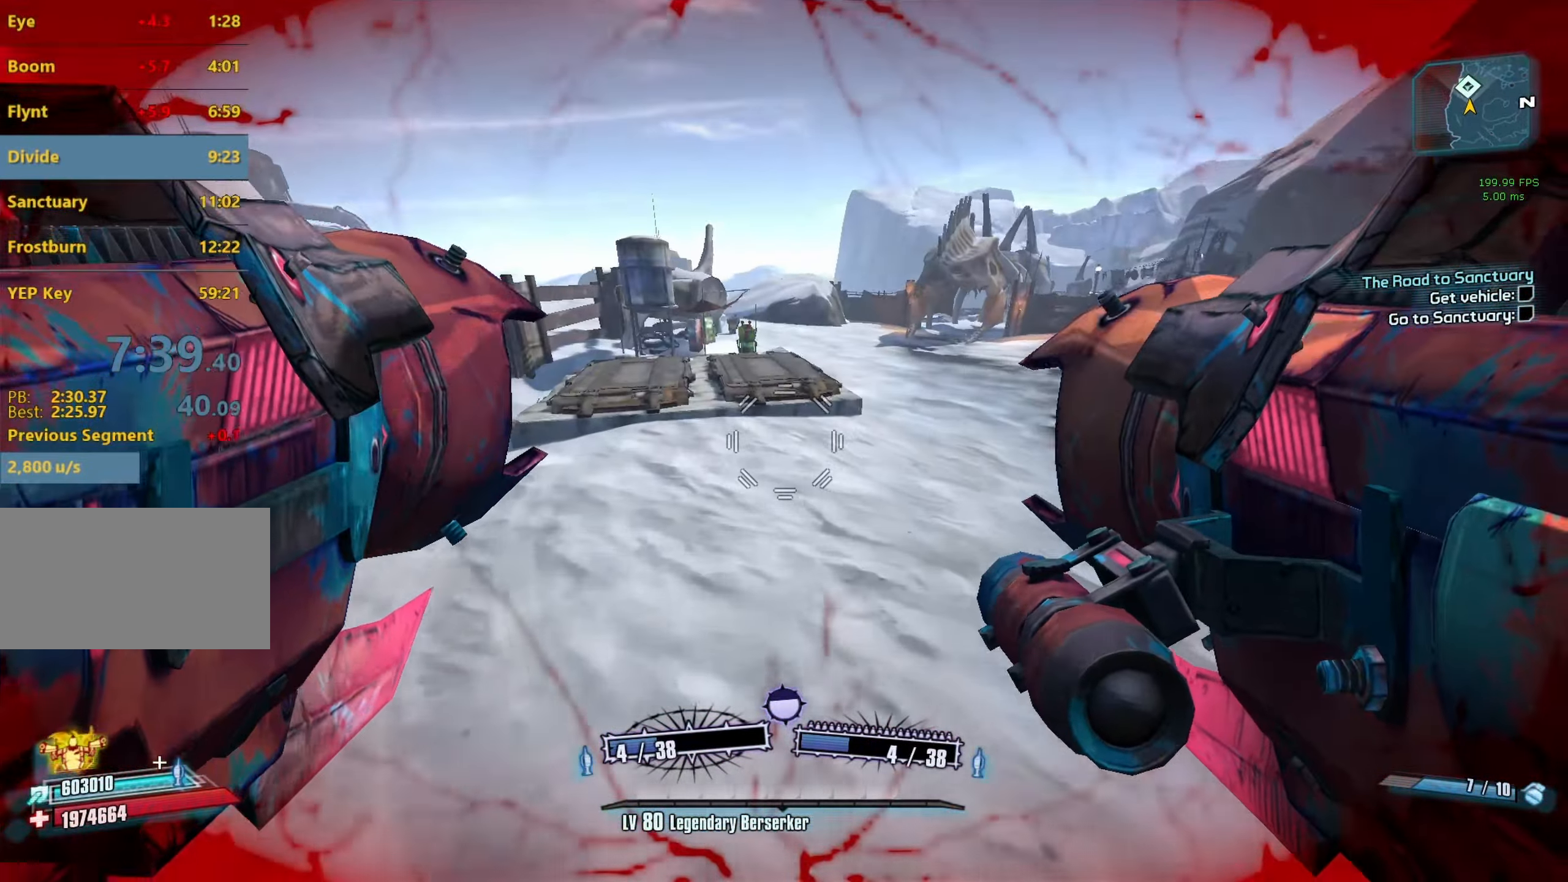
{"keys": ["w"], "mouse": [], "events": [[166, "mouse_right", "down"], [166, "w", "down"], [266, "mouse_right", "up"]]}
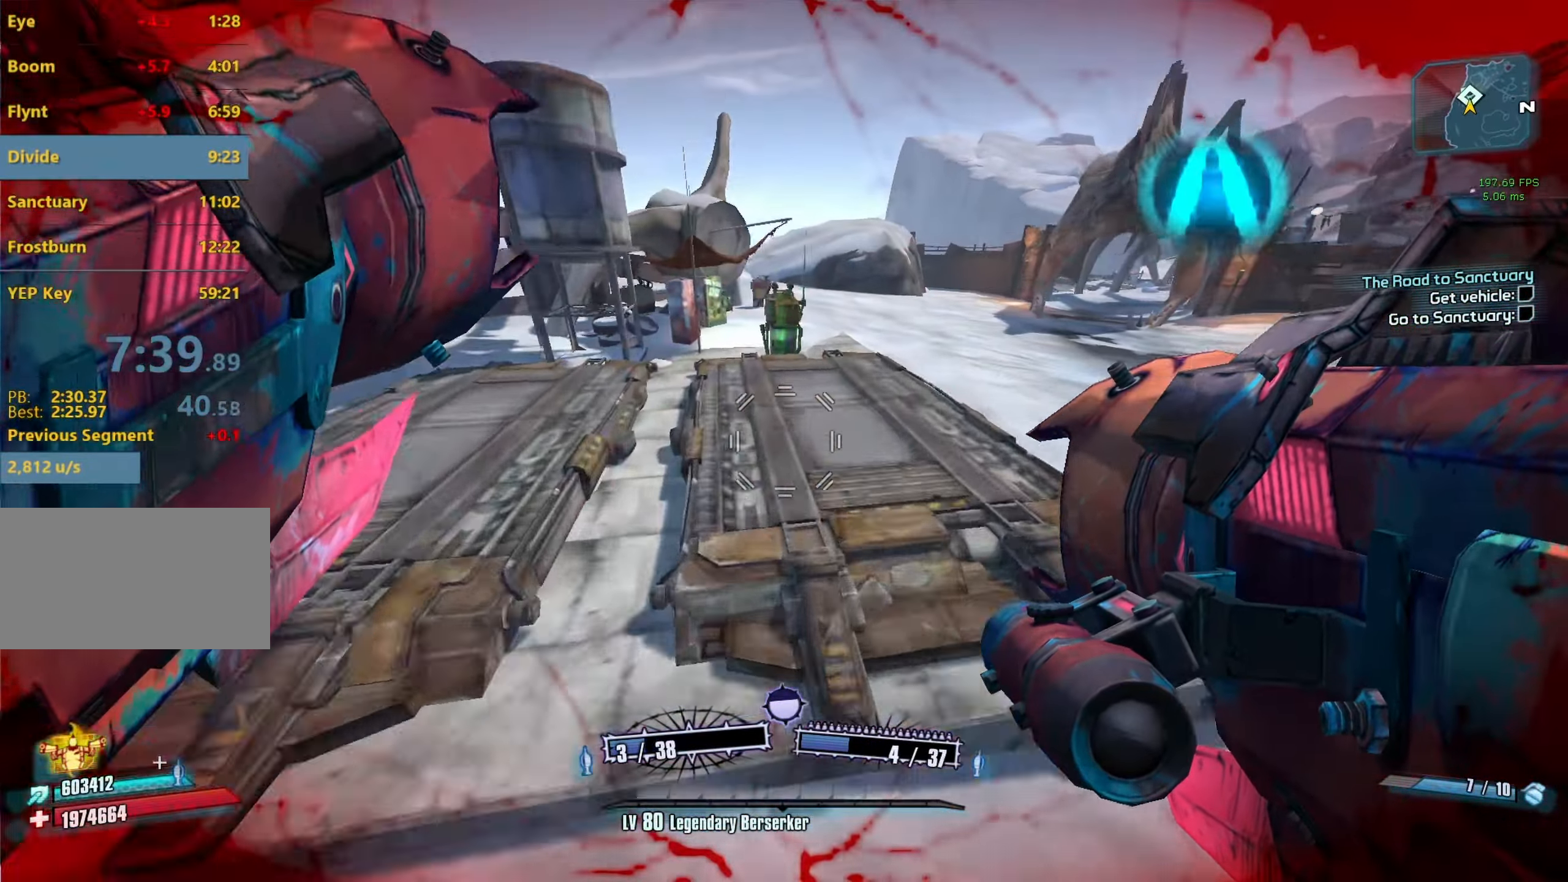
{"keys": ["w"], "mouse": [], "events": []}
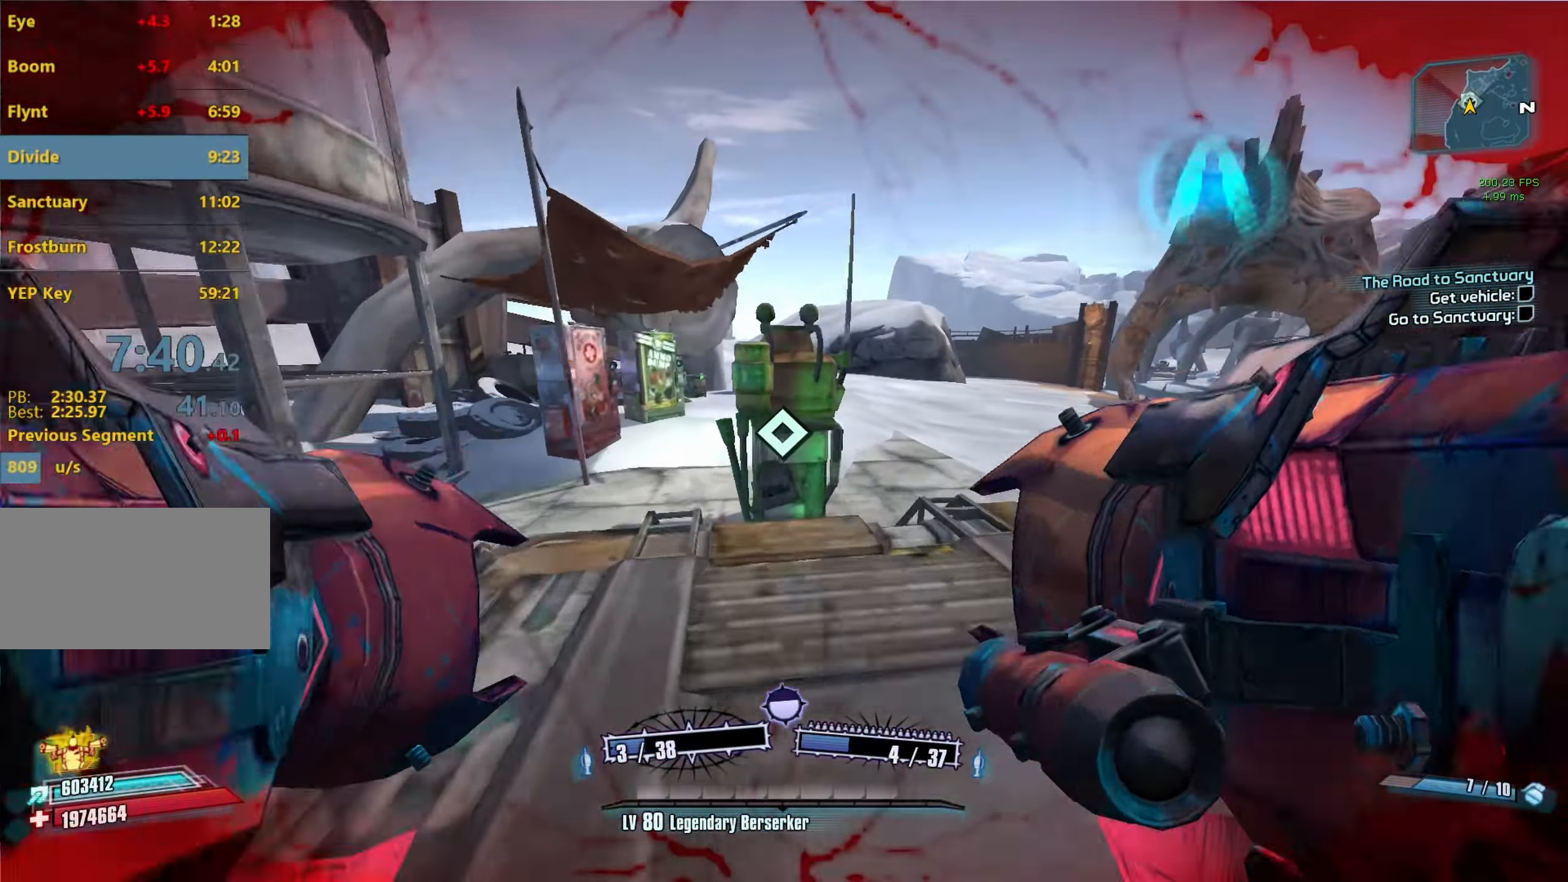
{"keys": [], "mouse": [], "events": [[16, "shift", "down"], [100, "shift", "up"], [200, "w", "up"], [250, "mouse_wheel_down", "down"], [383, "mouse_wheel_down", "up"]]}
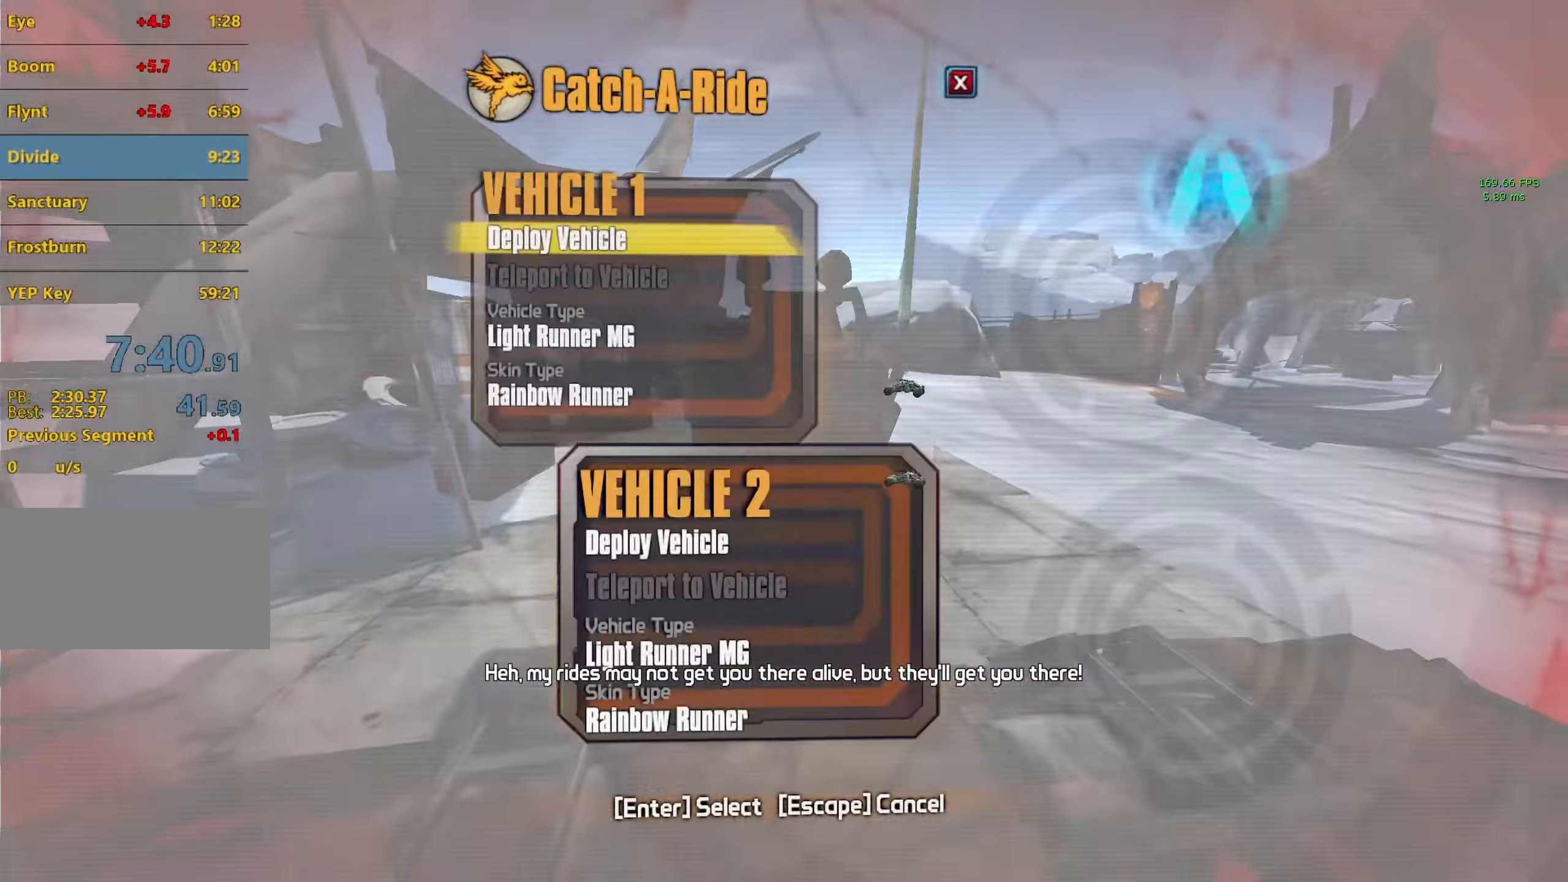
{"keys": ["w"], "mouse": [], "events": [[33, "space", "down"], [67, "space", "up"], [167, "space", "down"], [217, "space", "up"], [483, "w", "down"]]}
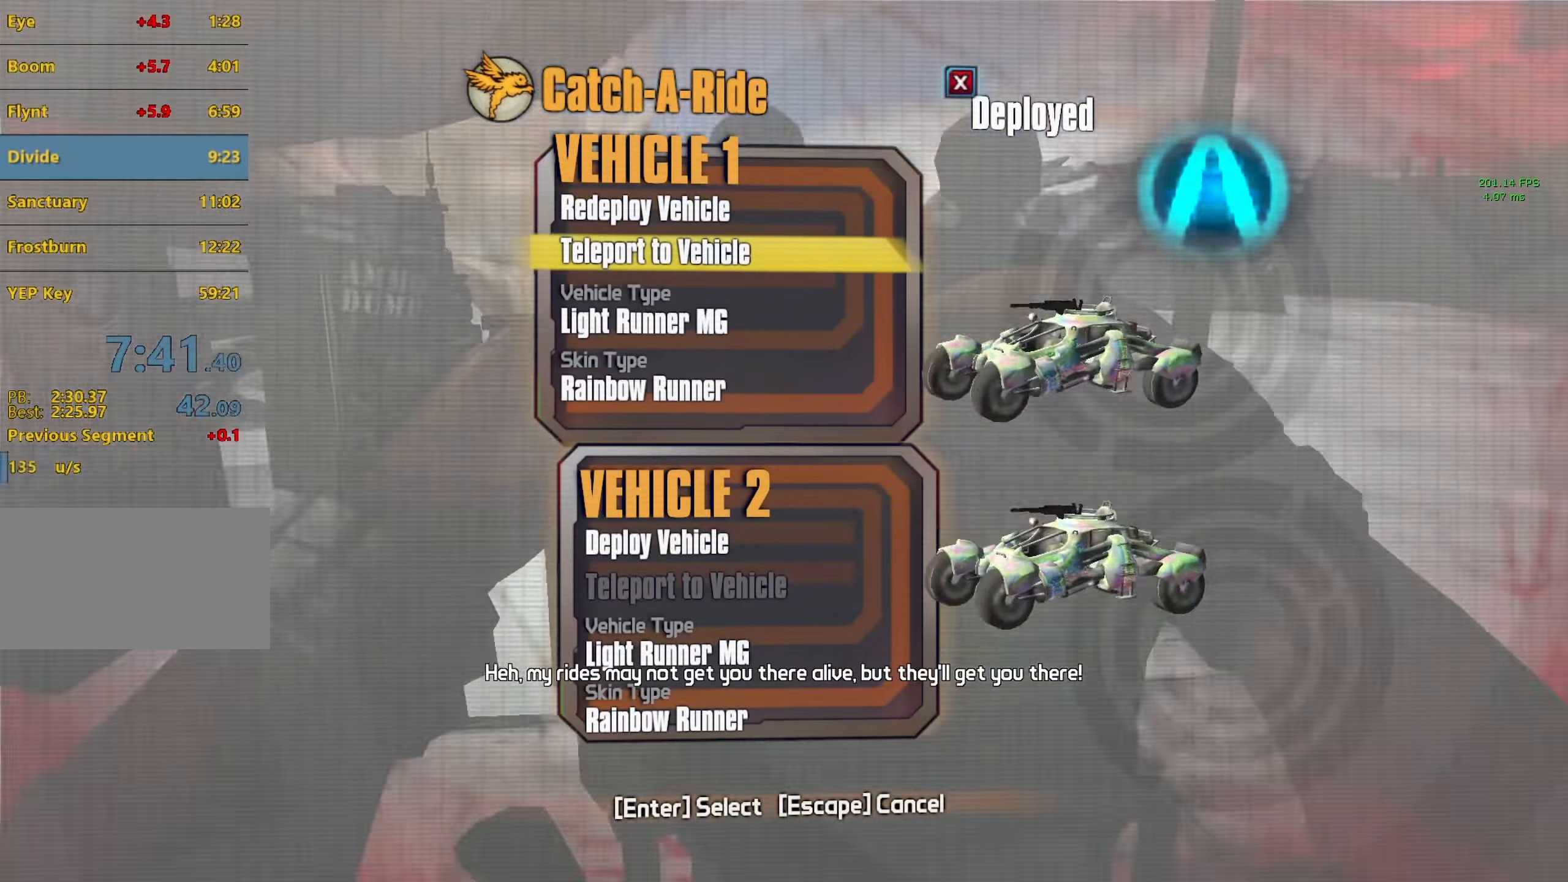
{"keys": ["w"], "mouse": [], "events": [[33, "space", "down"], [33, "w", "up"], [83, "space", "up"], [133, "w", "down"], [183, "w", "up"], [417, "w", "down"]]}
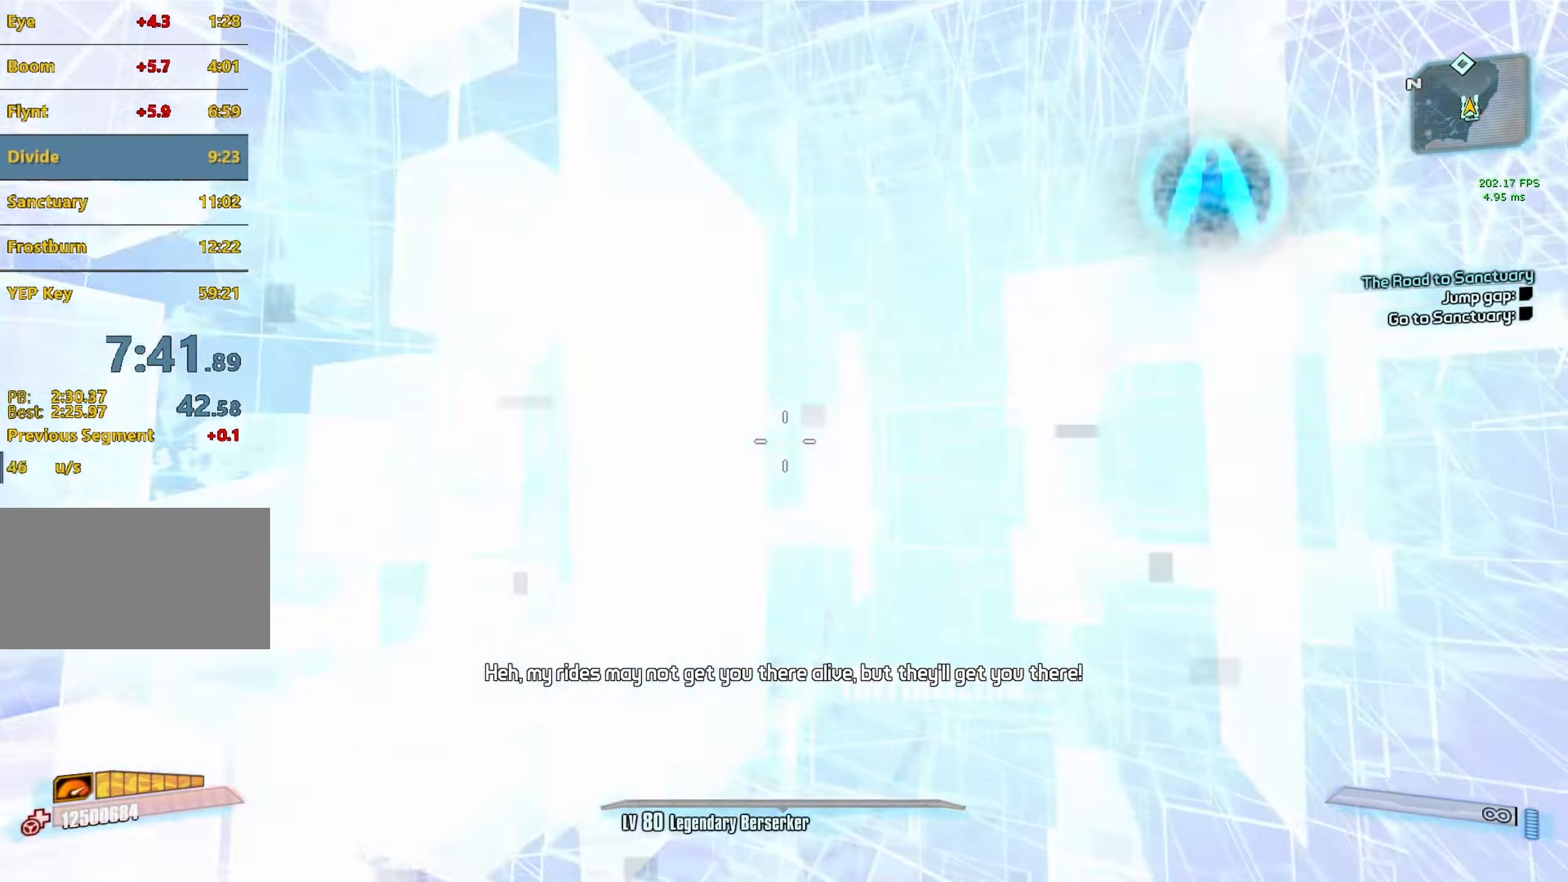
{"keys": ["w"], "mouse": [], "events": []}
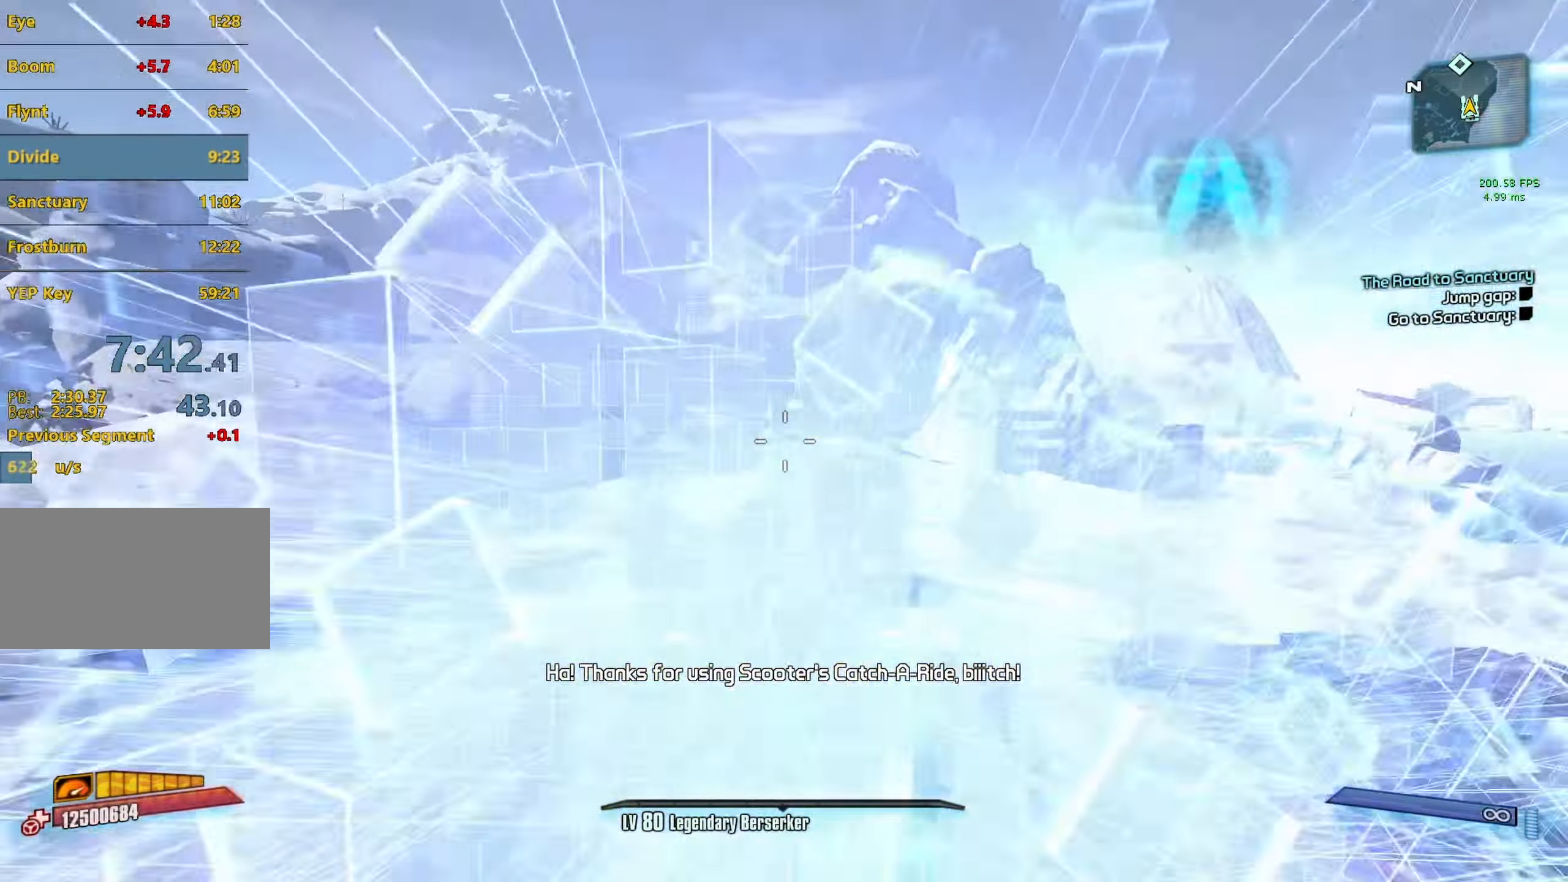
{"keys": ["w"], "mouse": ["mb5"], "events": [[350, "mouse_mb5", "down"]]}
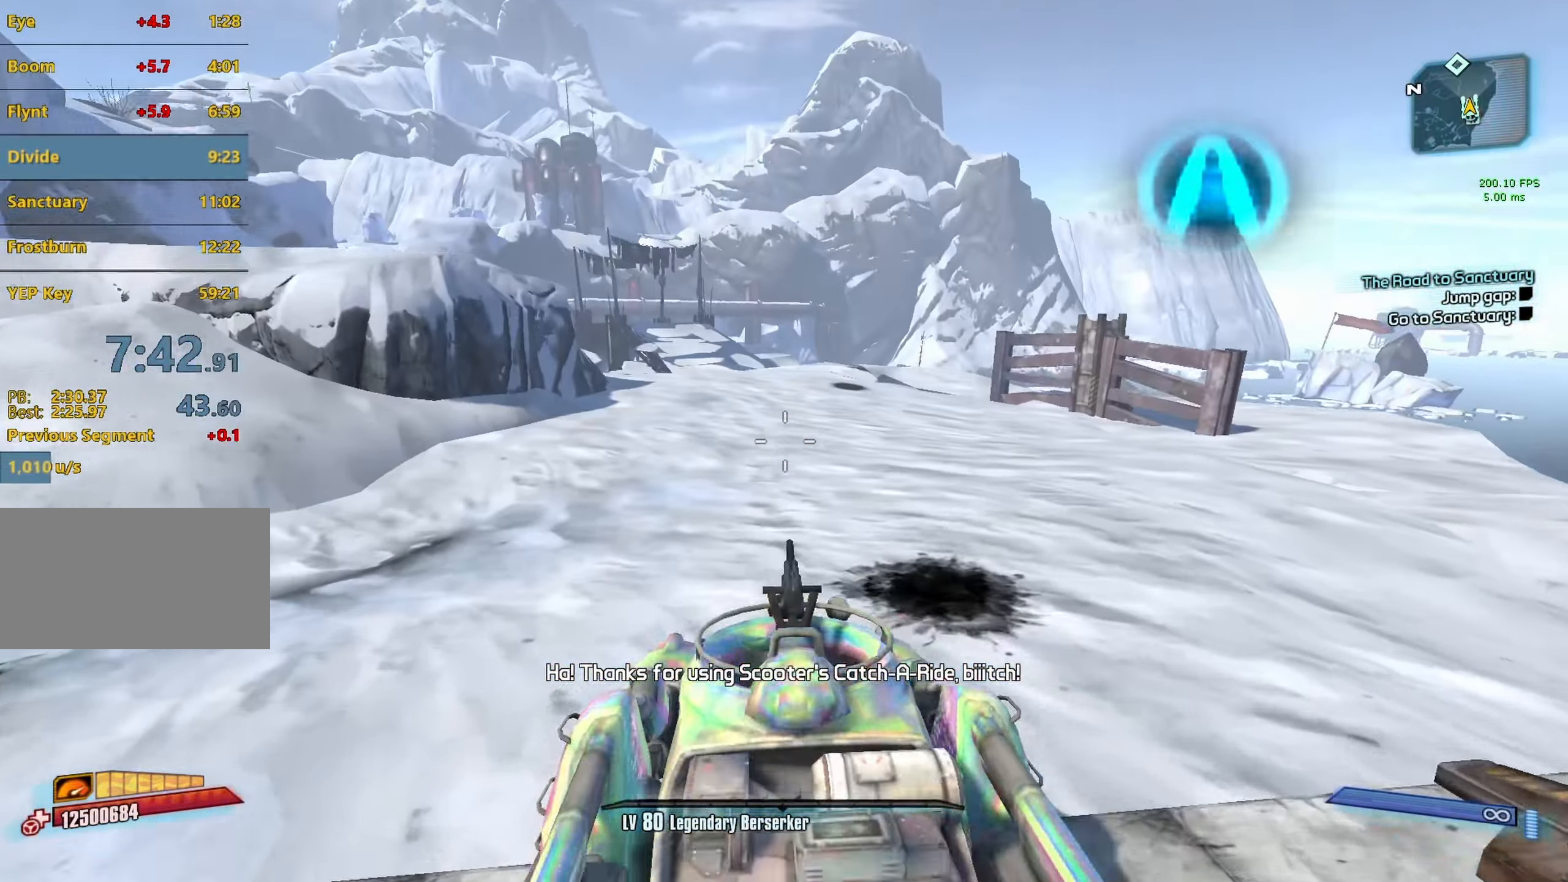
{"keys": ["w"], "mouse": ["mb5"], "events": [[33, "mouse_mb5", "up"], [183, "mouse_mb5", "down"]]}
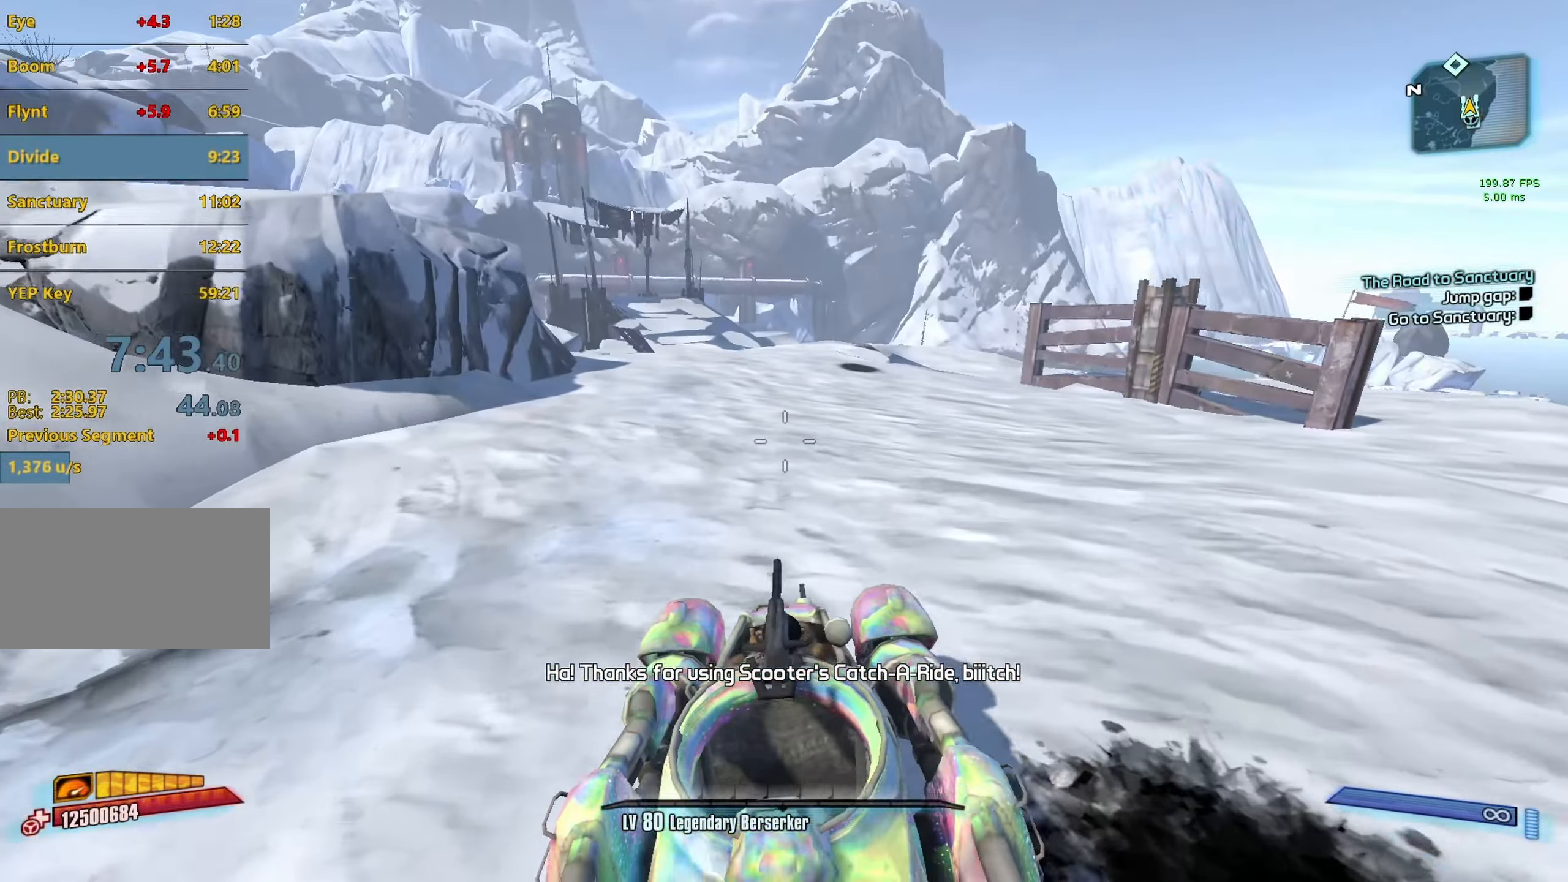
{"keys": ["f", "w"], "mouse": [], "events": [[17, "f", "down"], [17, "mouse_mb5", "up"], [150, "f", "up"], [433, "f", "down"]]}
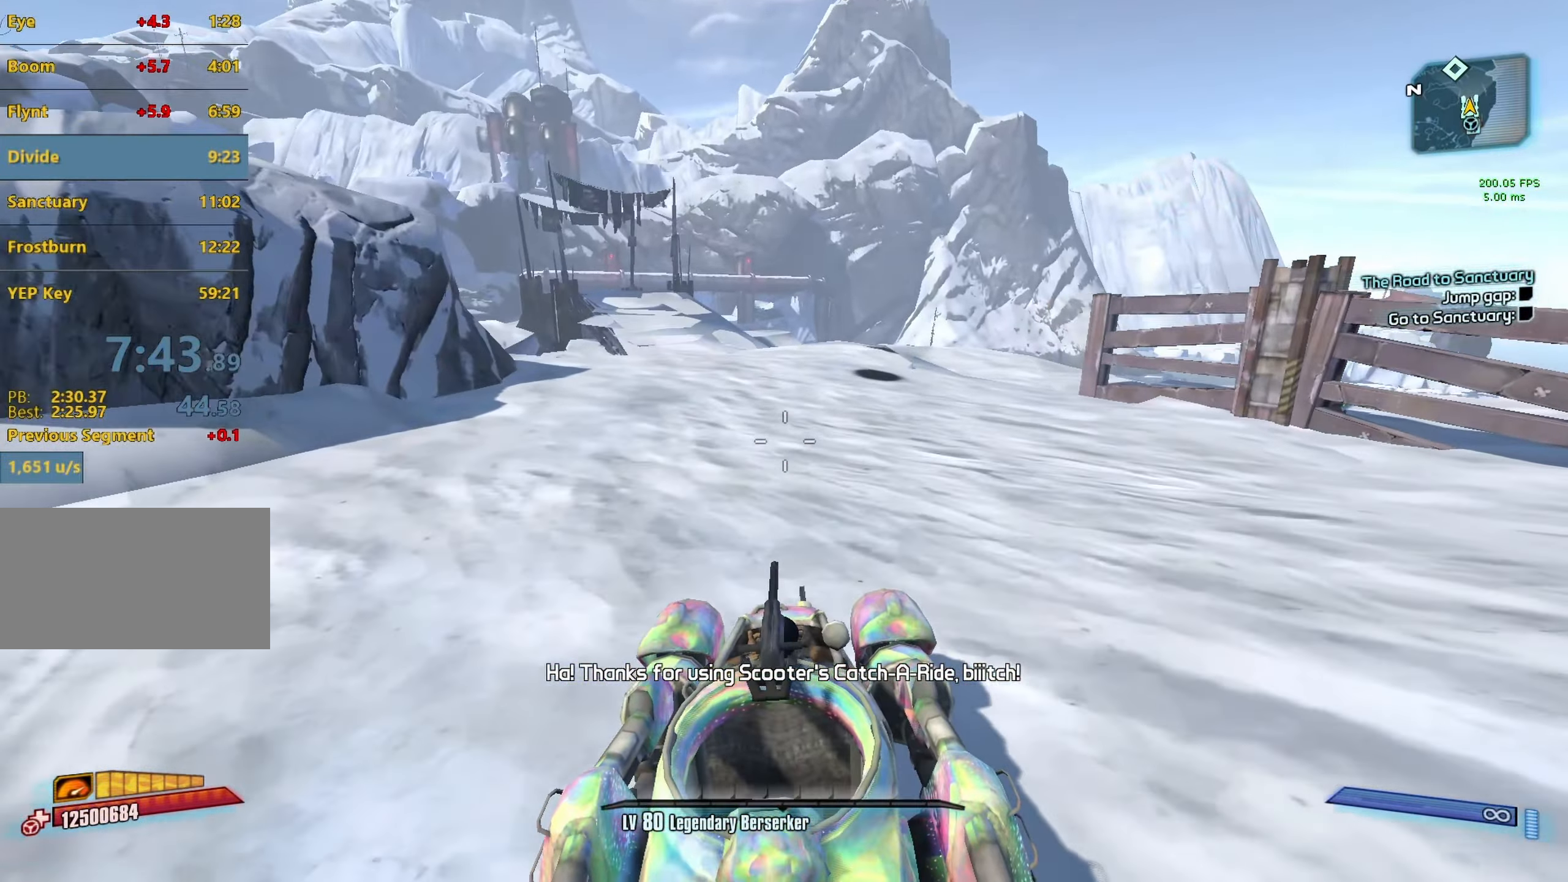
{"keys": ["w"], "mouse": [], "events": [[67, "f", "up"], [217, "mouse_mb5", "down"], [300, "f", "down"], [350, "mouse_mb5", "up"], [450, "f", "up"]]}
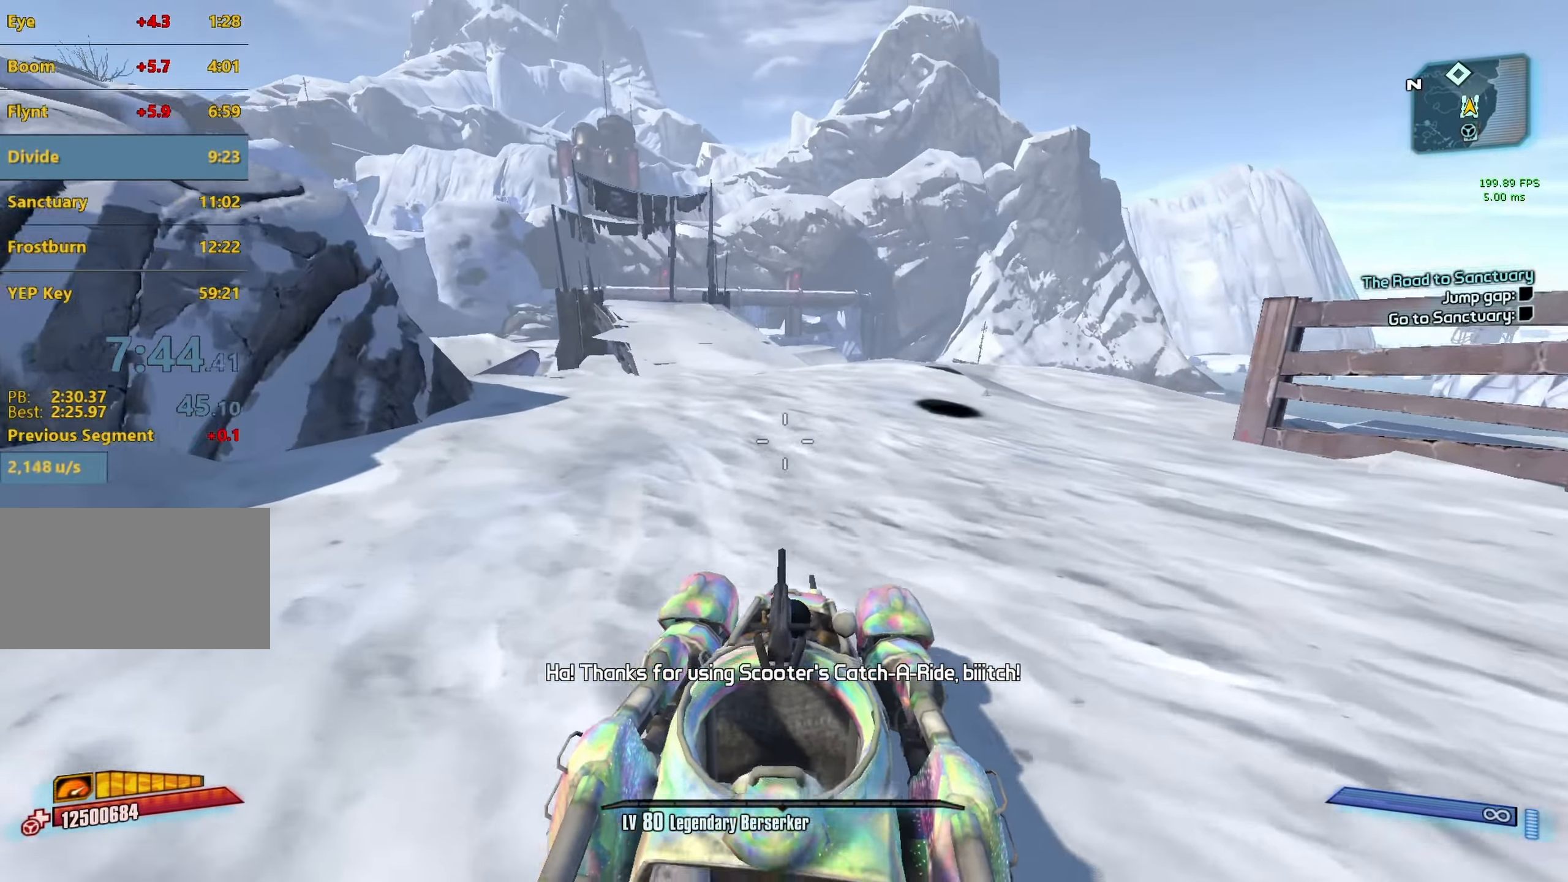
{"keys": ["w"], "mouse": [], "events": []}
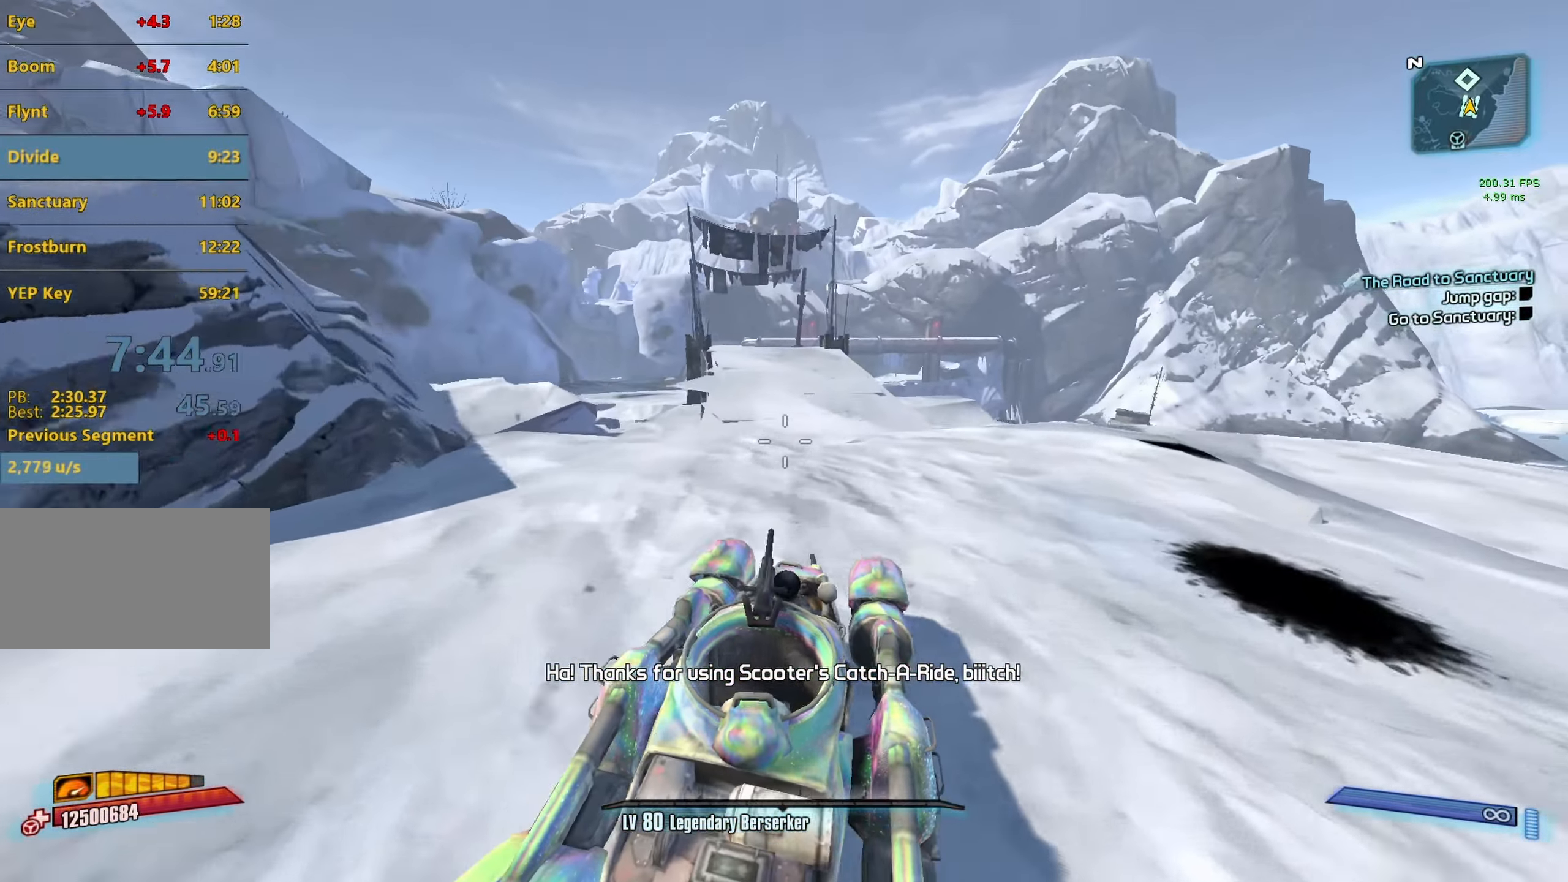
{"keys": ["w"], "mouse": [], "events": []}
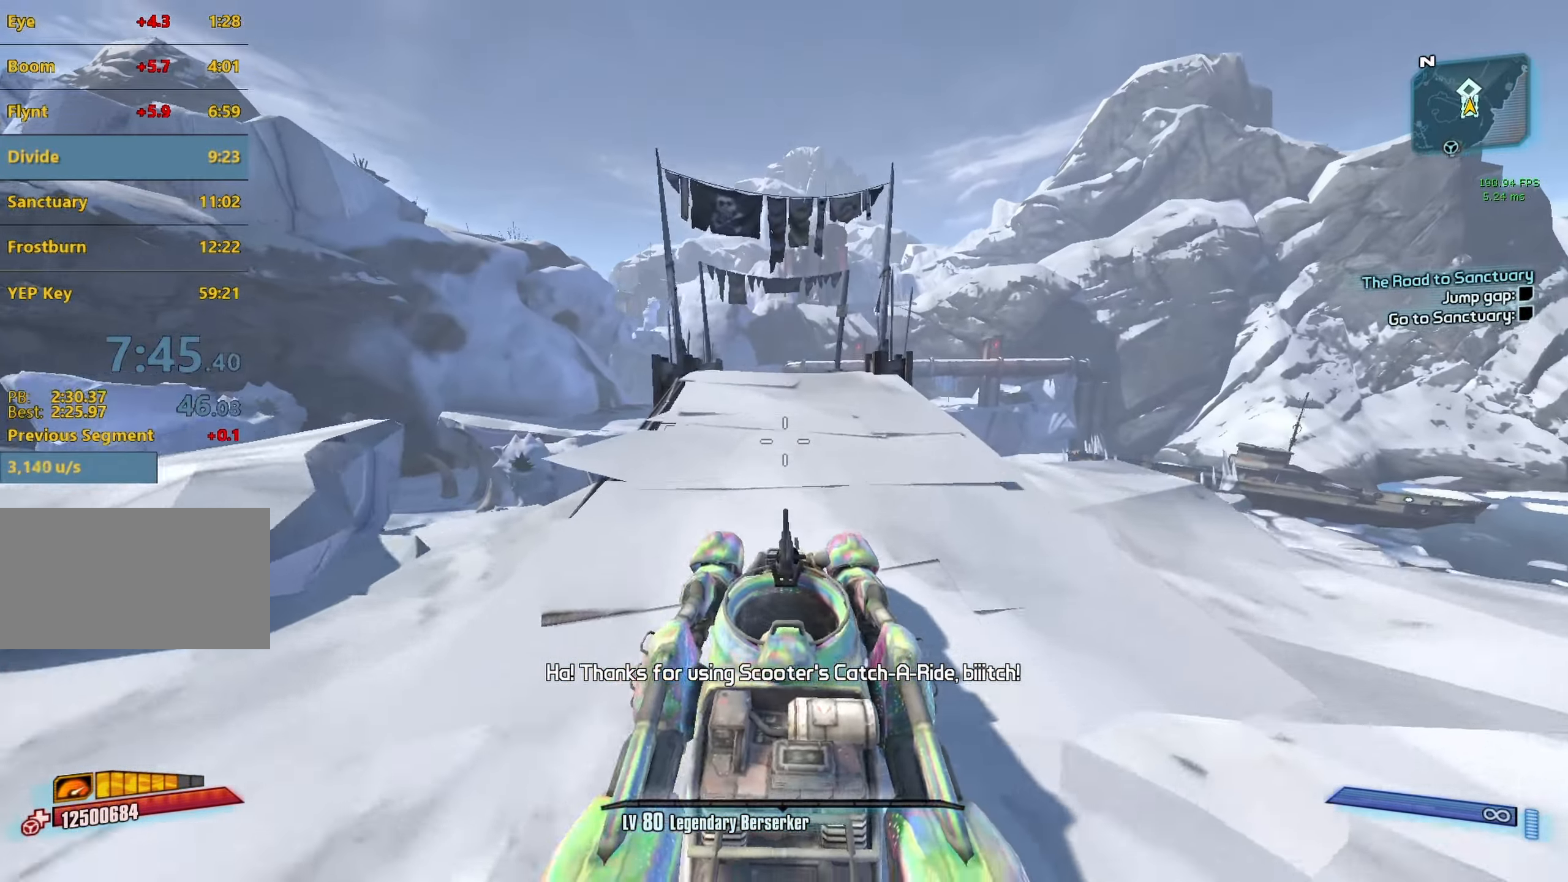
{"keys": ["w"], "mouse": [], "events": [[217, "f", "down"], [300, "f", "up"]]}